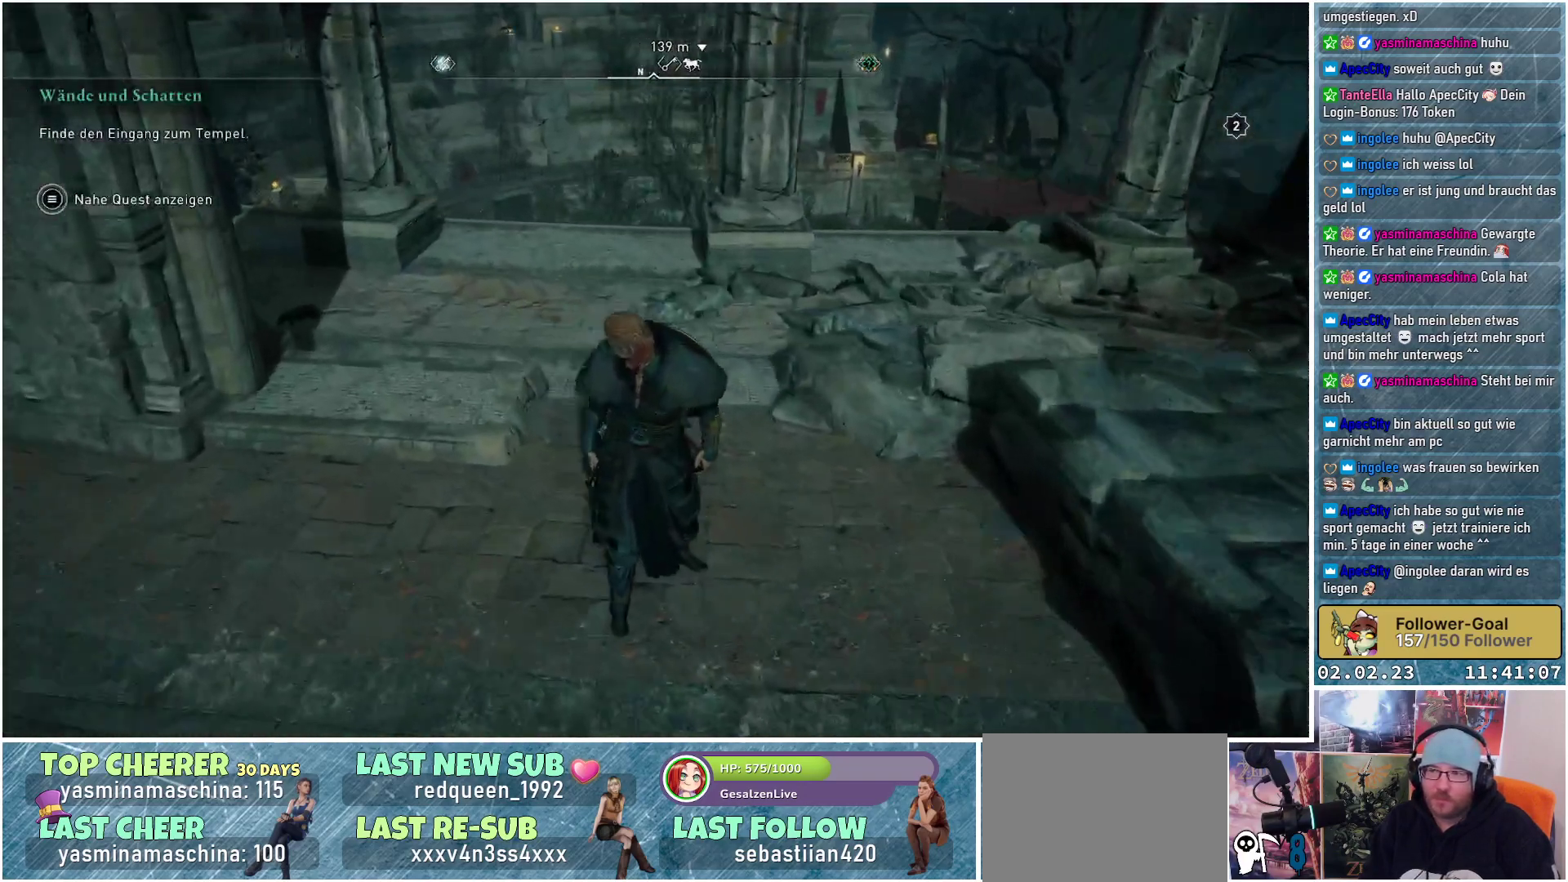
Gameplay with a controller (Xbox layout); each line is a JSON object with the inputs held at the frame after it. "events" lists button and stick changes between this image and that frame as [ms after this image, input, new state], when the widget could be followed in between.
{"buttons": [], "left_stick": "center", "right_stick": "up-right", "events": [[300, "right_stick", "up-right"]]}
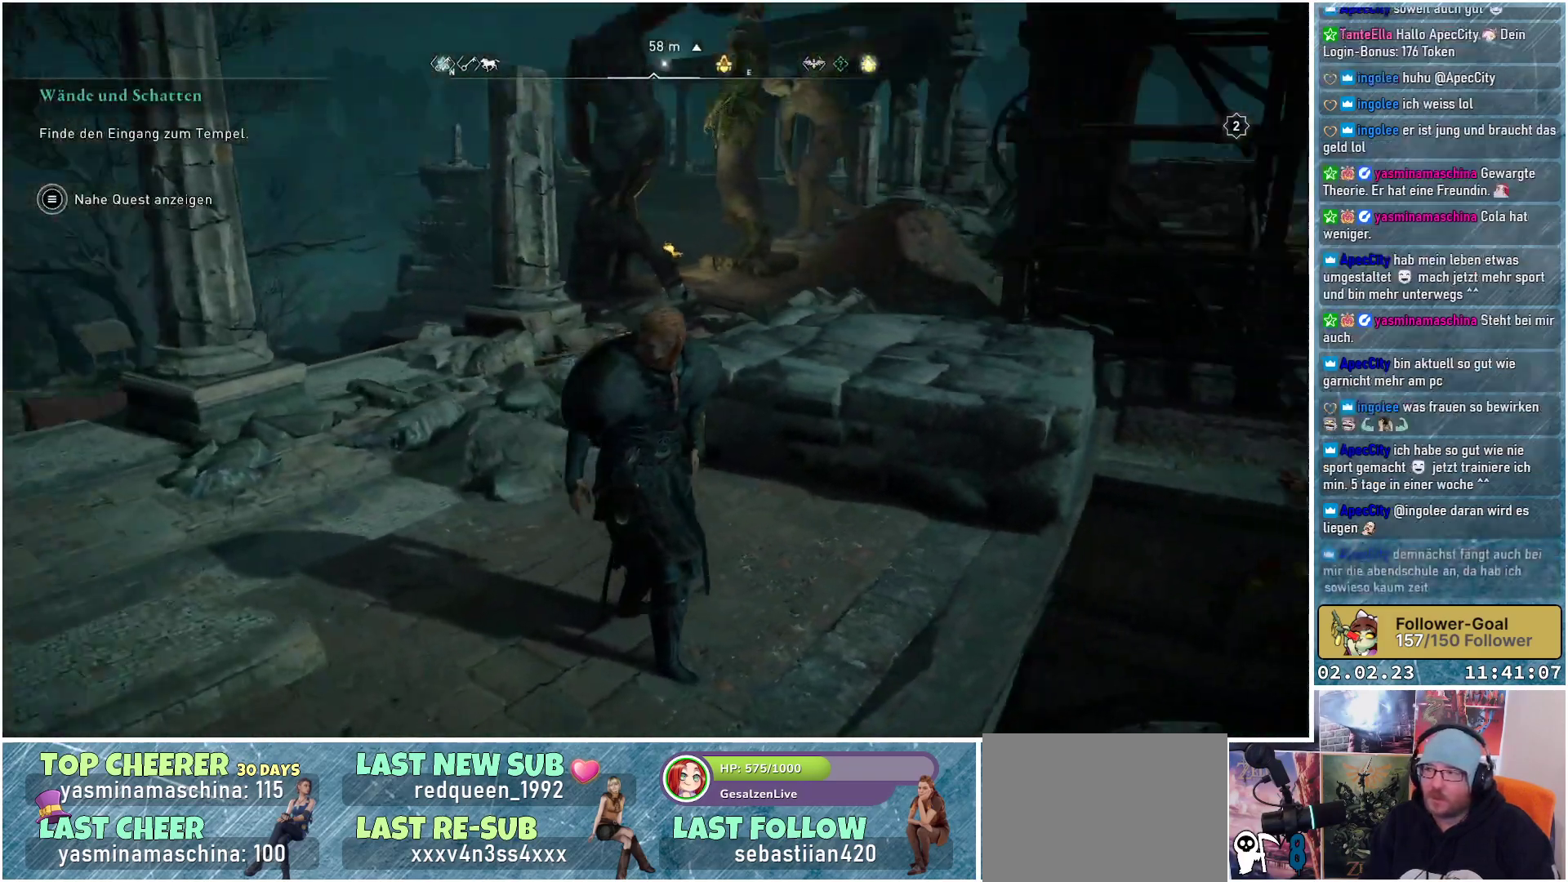
{"buttons": [], "left_stick": "up", "right_stick": "center", "events": [[251, "left_stick", "up"], [384, "right_stick", "center"]]}
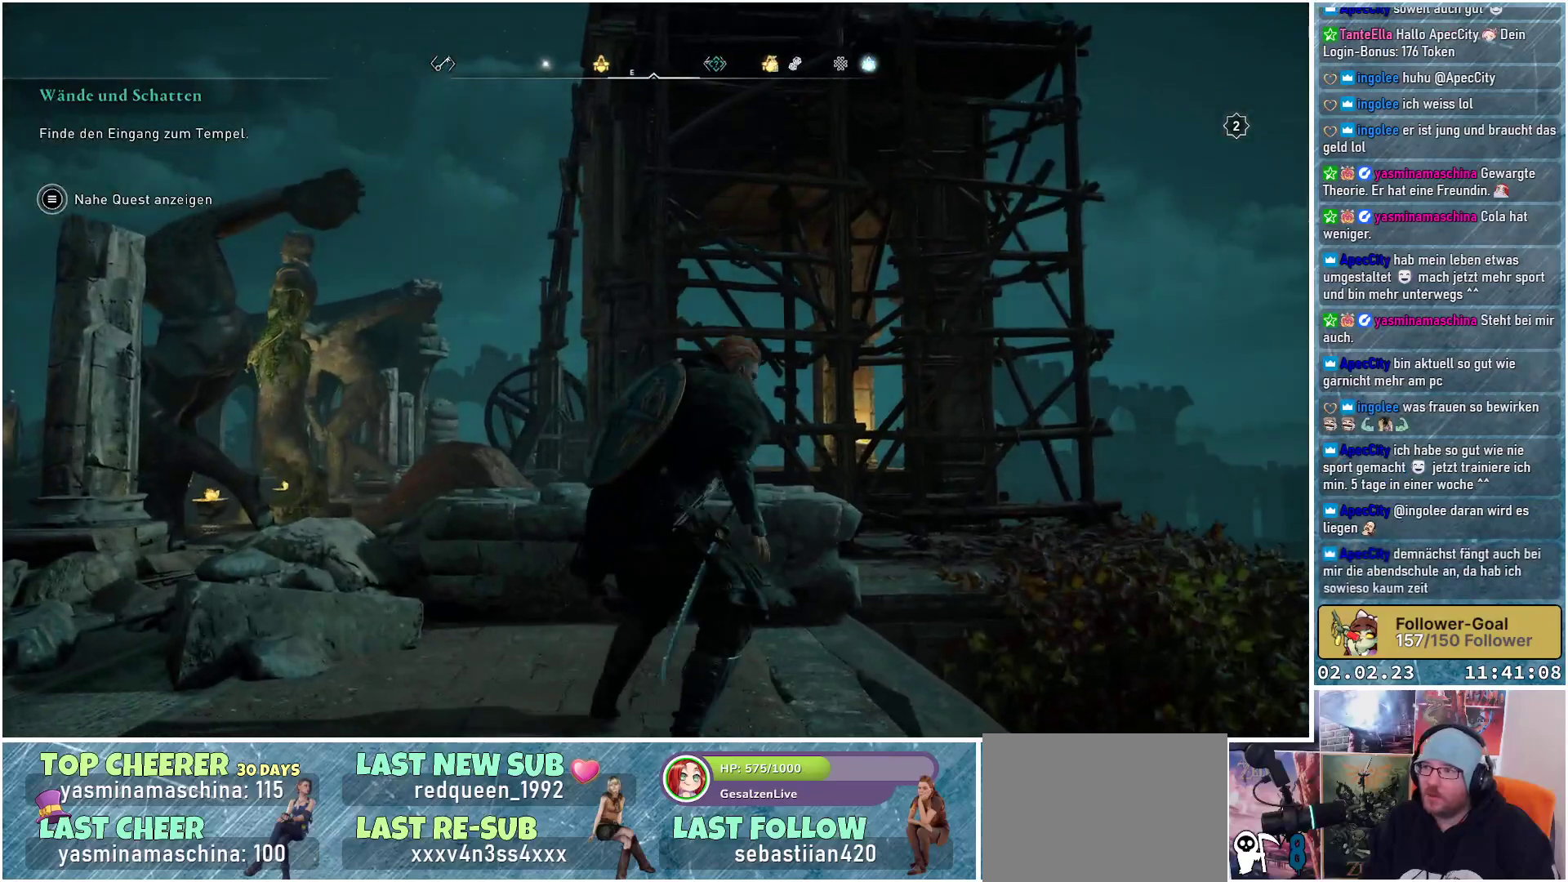
{"buttons": [], "left_stick": "up", "right_stick": "up", "events": [[33, "right_stick", "up"], [183, "right_stick", "center"], [484, "right_stick", "up"]]}
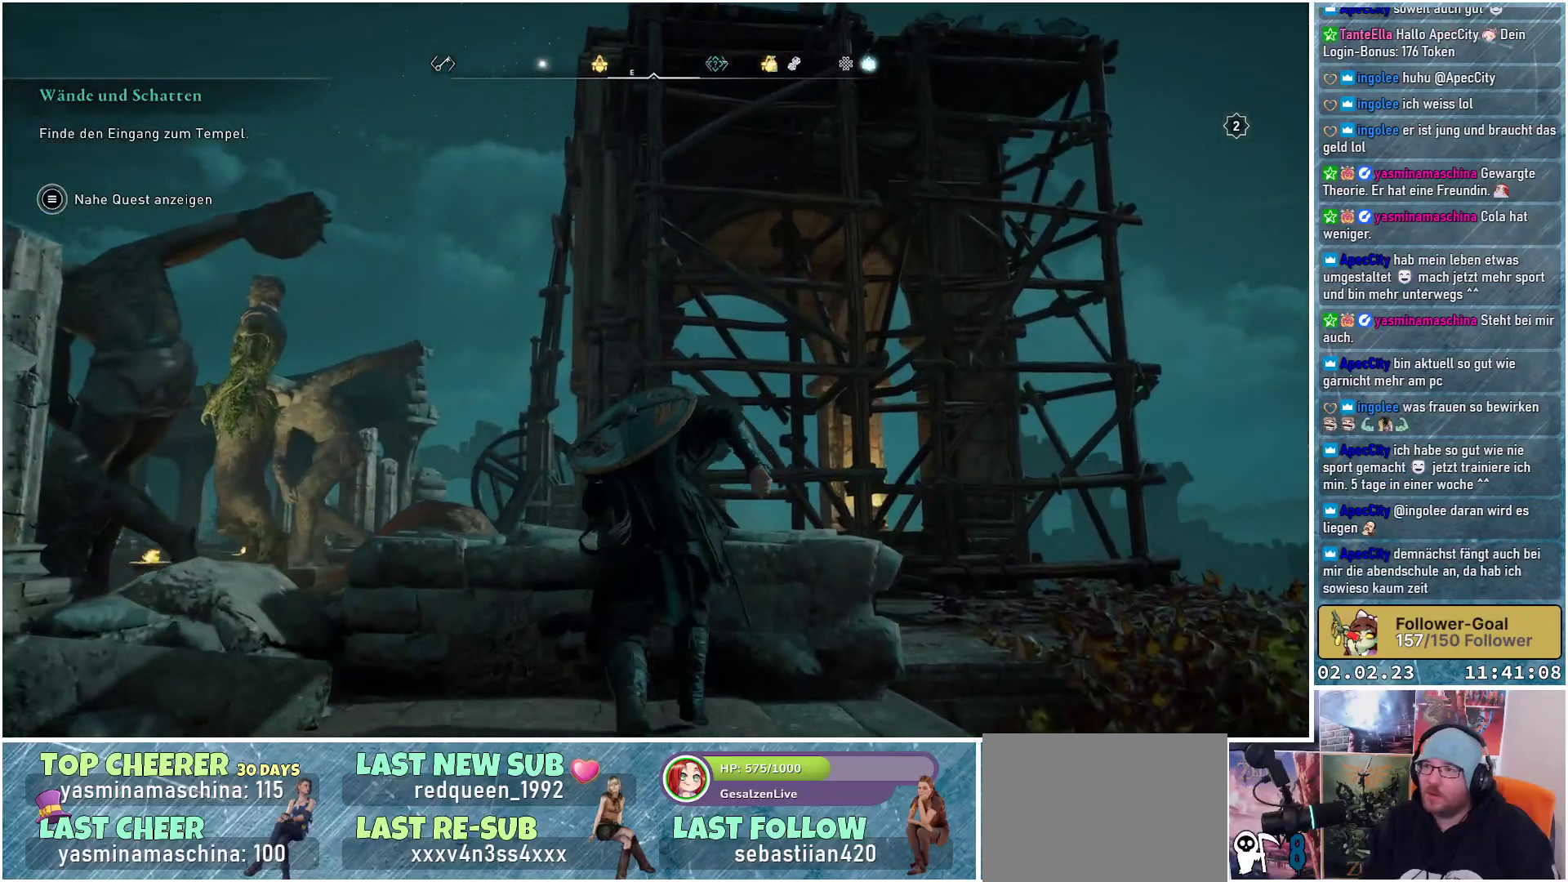
{"buttons": [], "left_stick": "up", "right_stick": "center", "events": [[134, "right_stick", "center"]]}
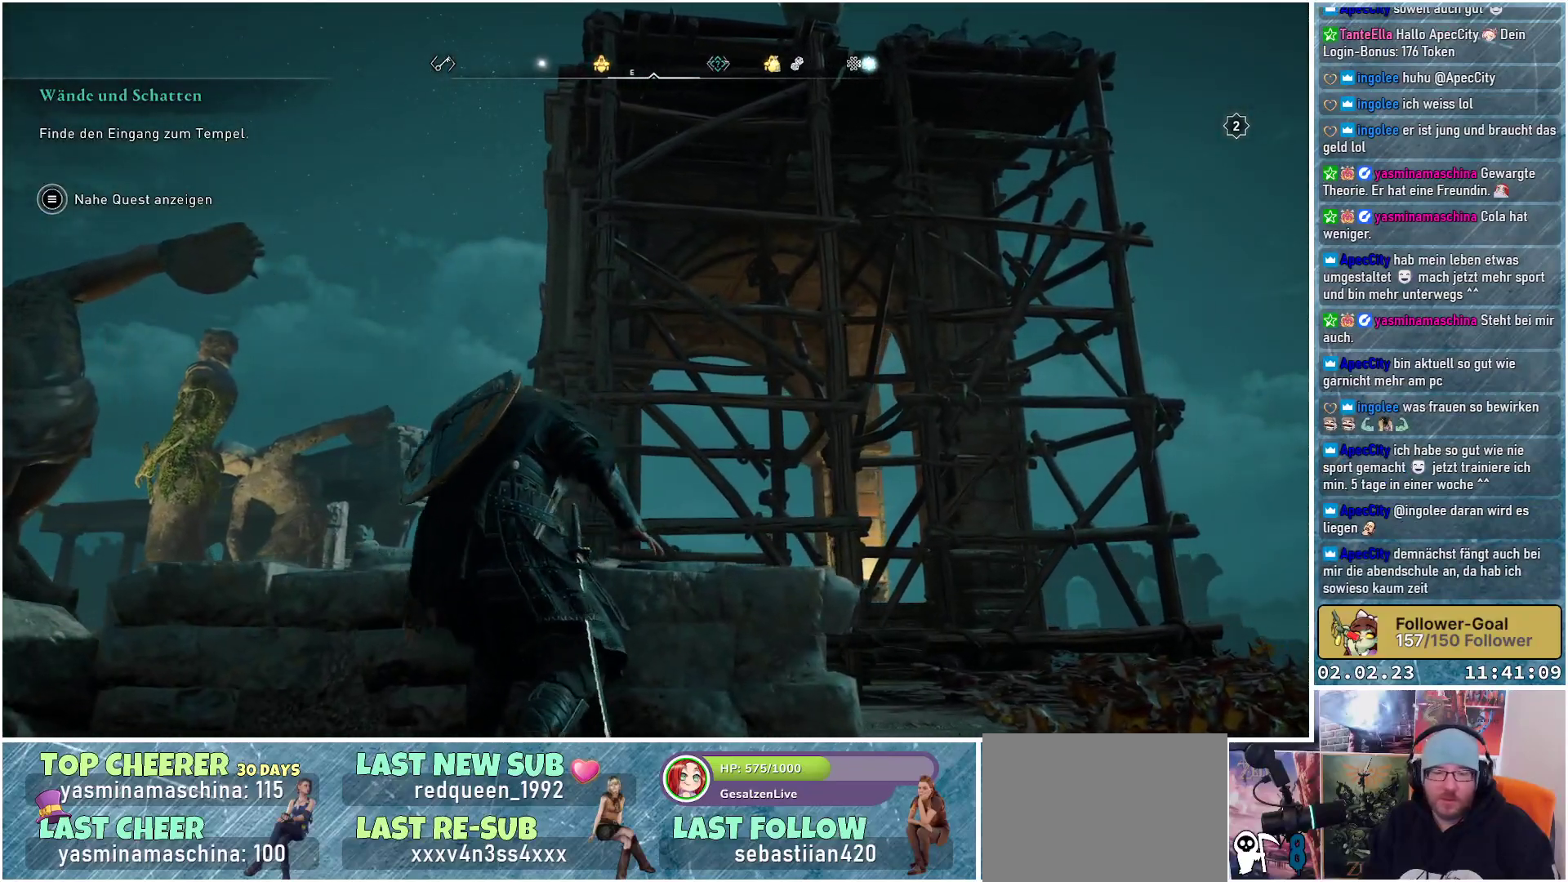
{"buttons": ["A"], "left_stick": "up", "right_stick": "center", "events": [[33, "A", "down"]]}
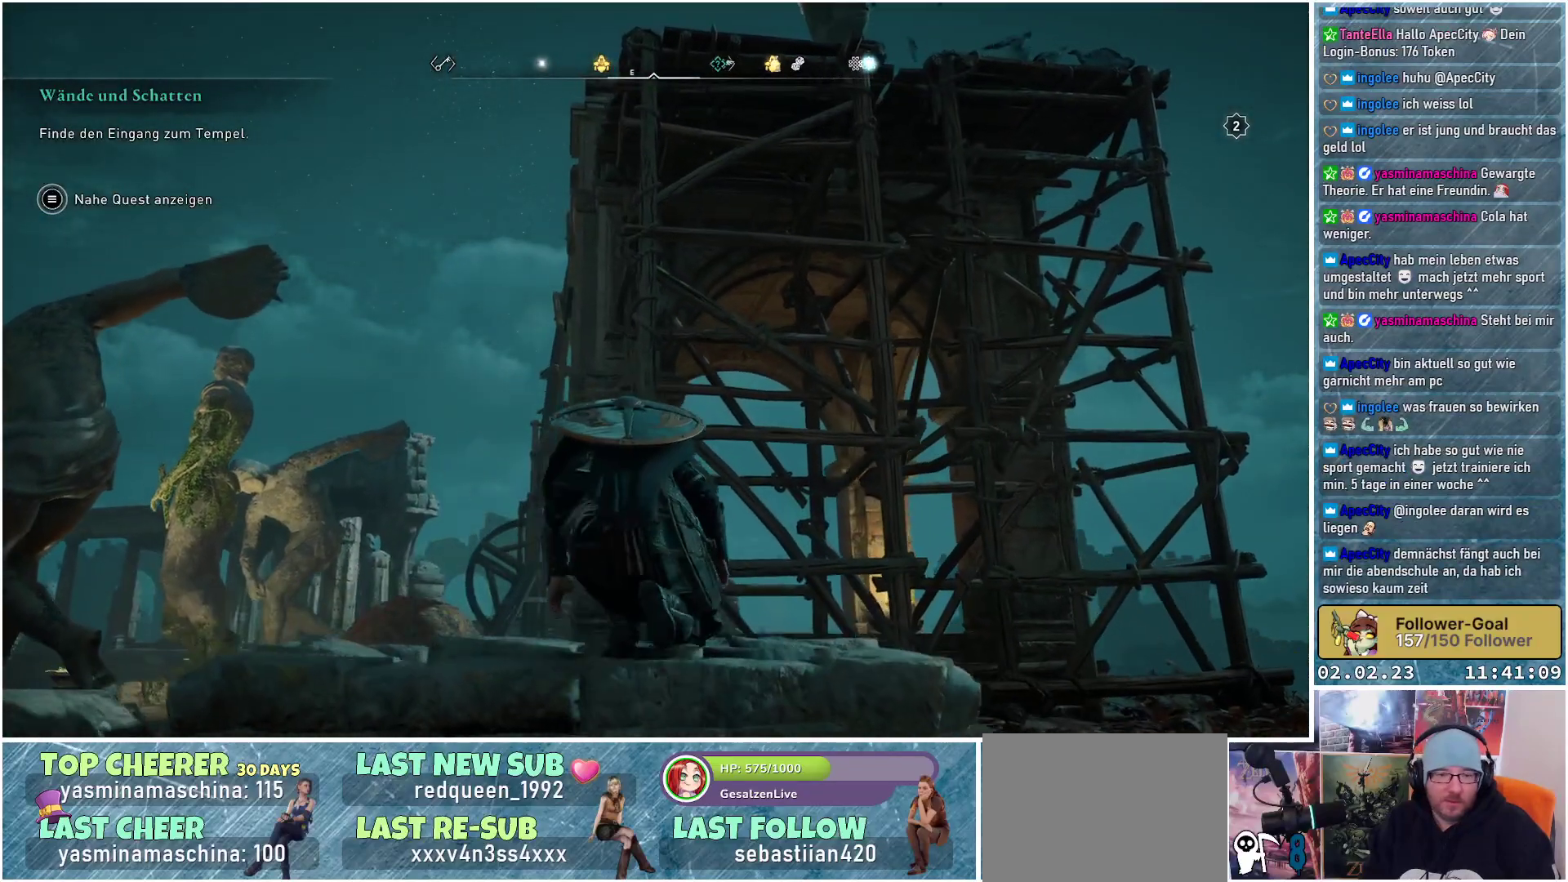
{"buttons": ["A"], "left_stick": "up", "right_stick": "center", "events": []}
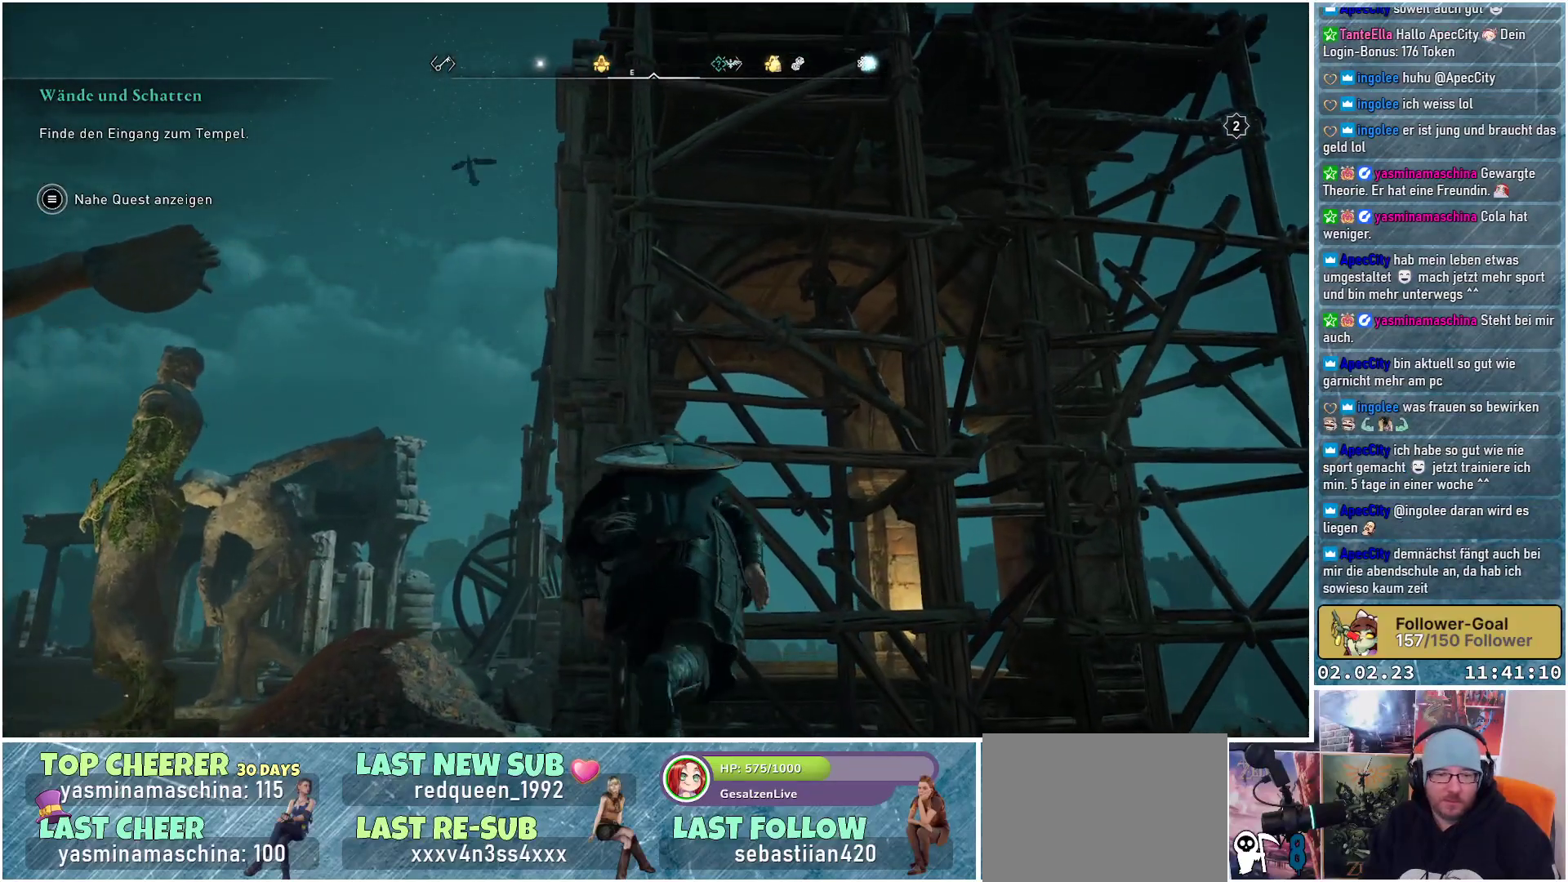
{"buttons": ["A"], "left_stick": "up", "right_stick": "center", "events": []}
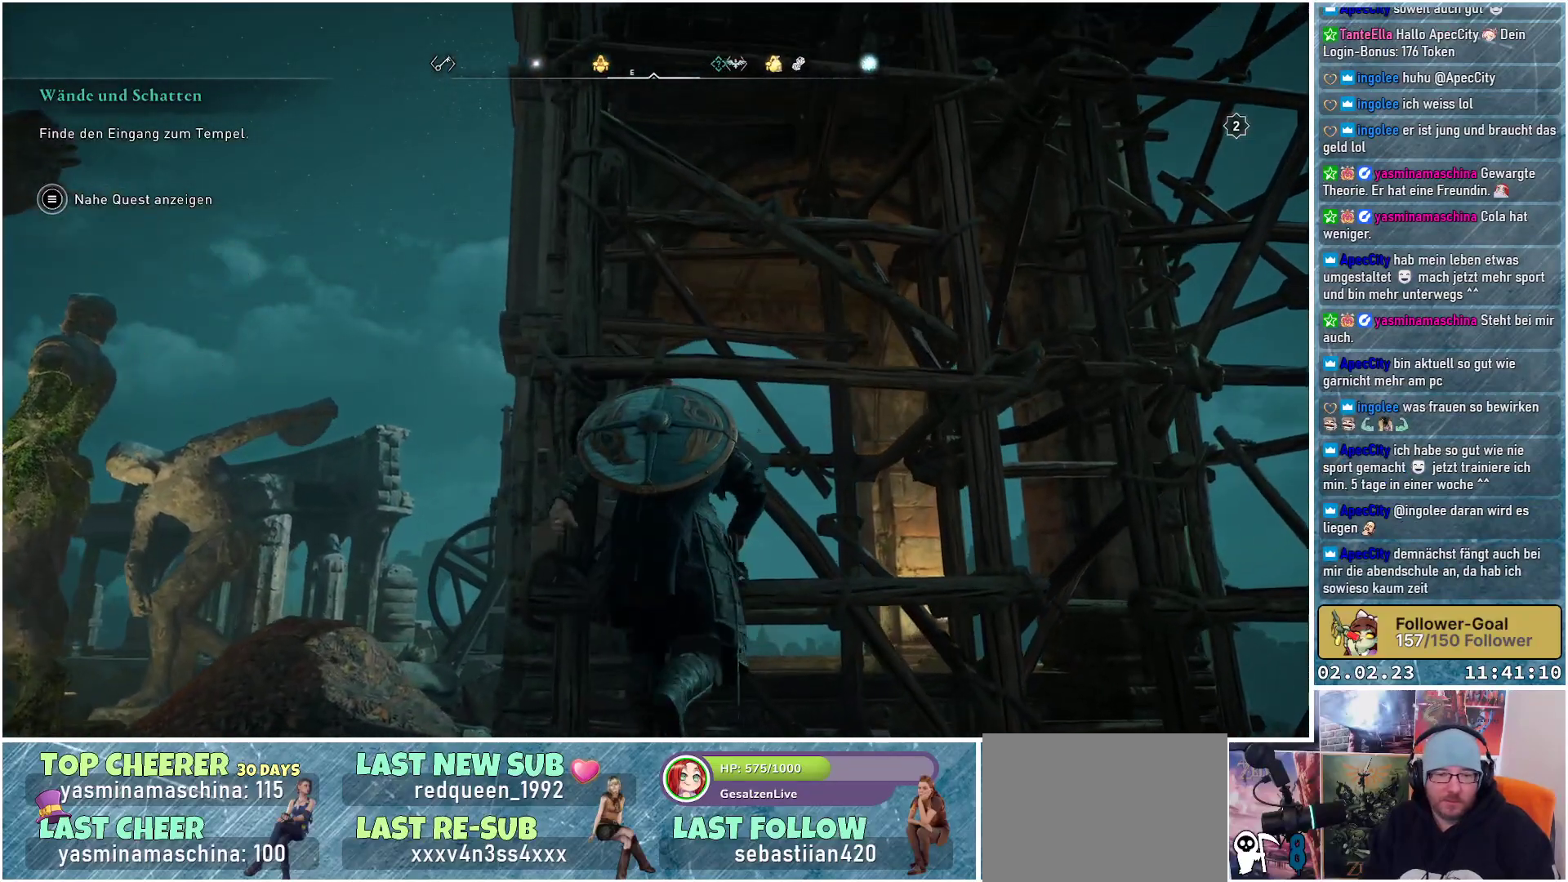
{"buttons": ["A"], "left_stick": "up", "right_stick": "center", "events": []}
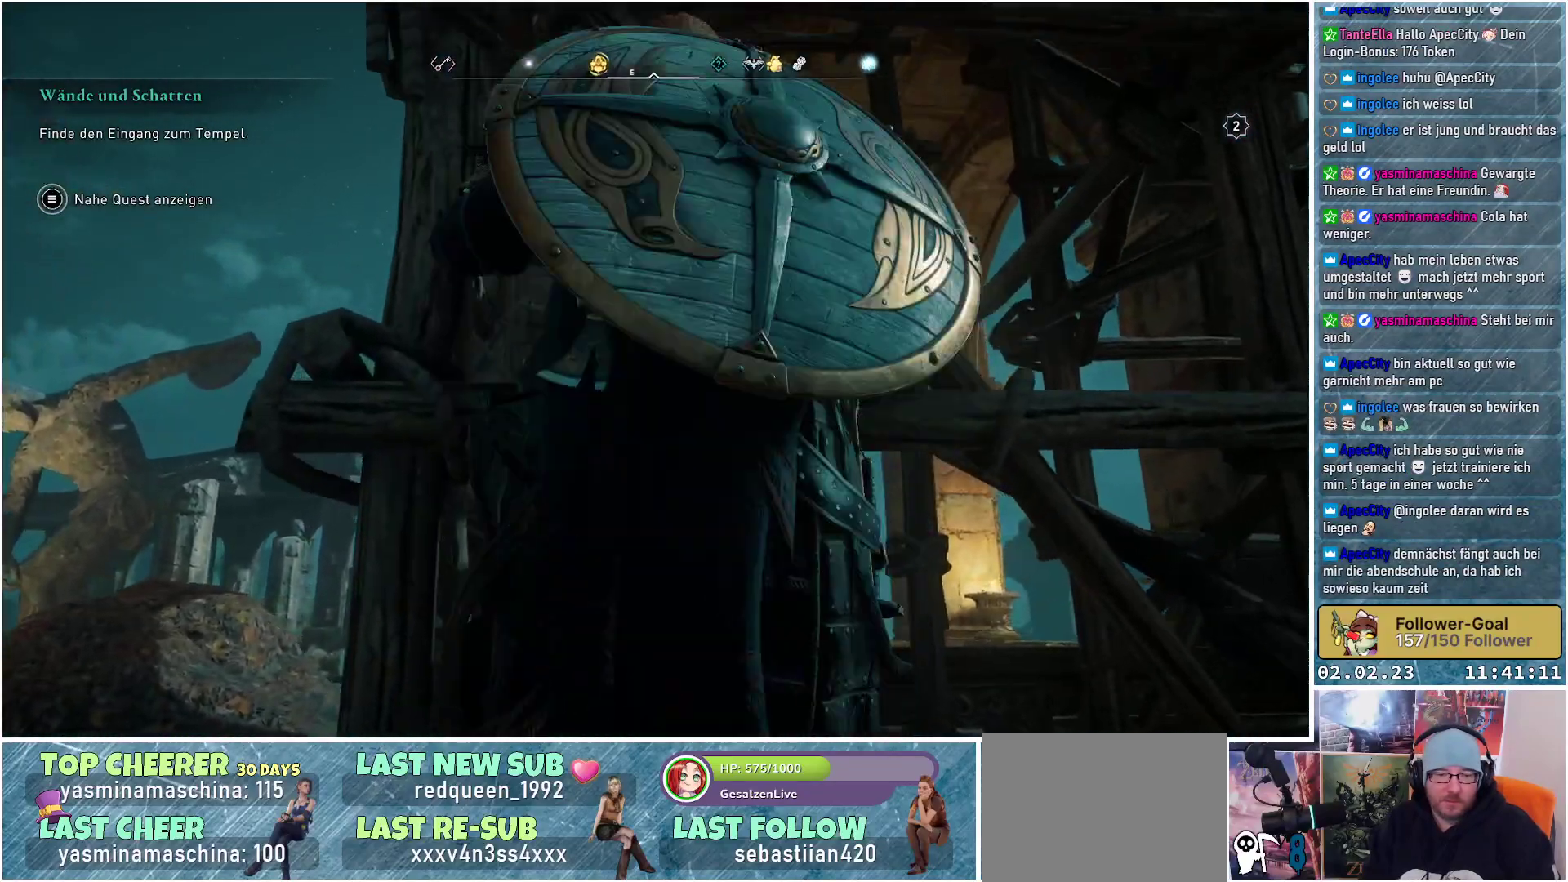
{"buttons": ["A"], "left_stick": "up", "right_stick": "center", "events": []}
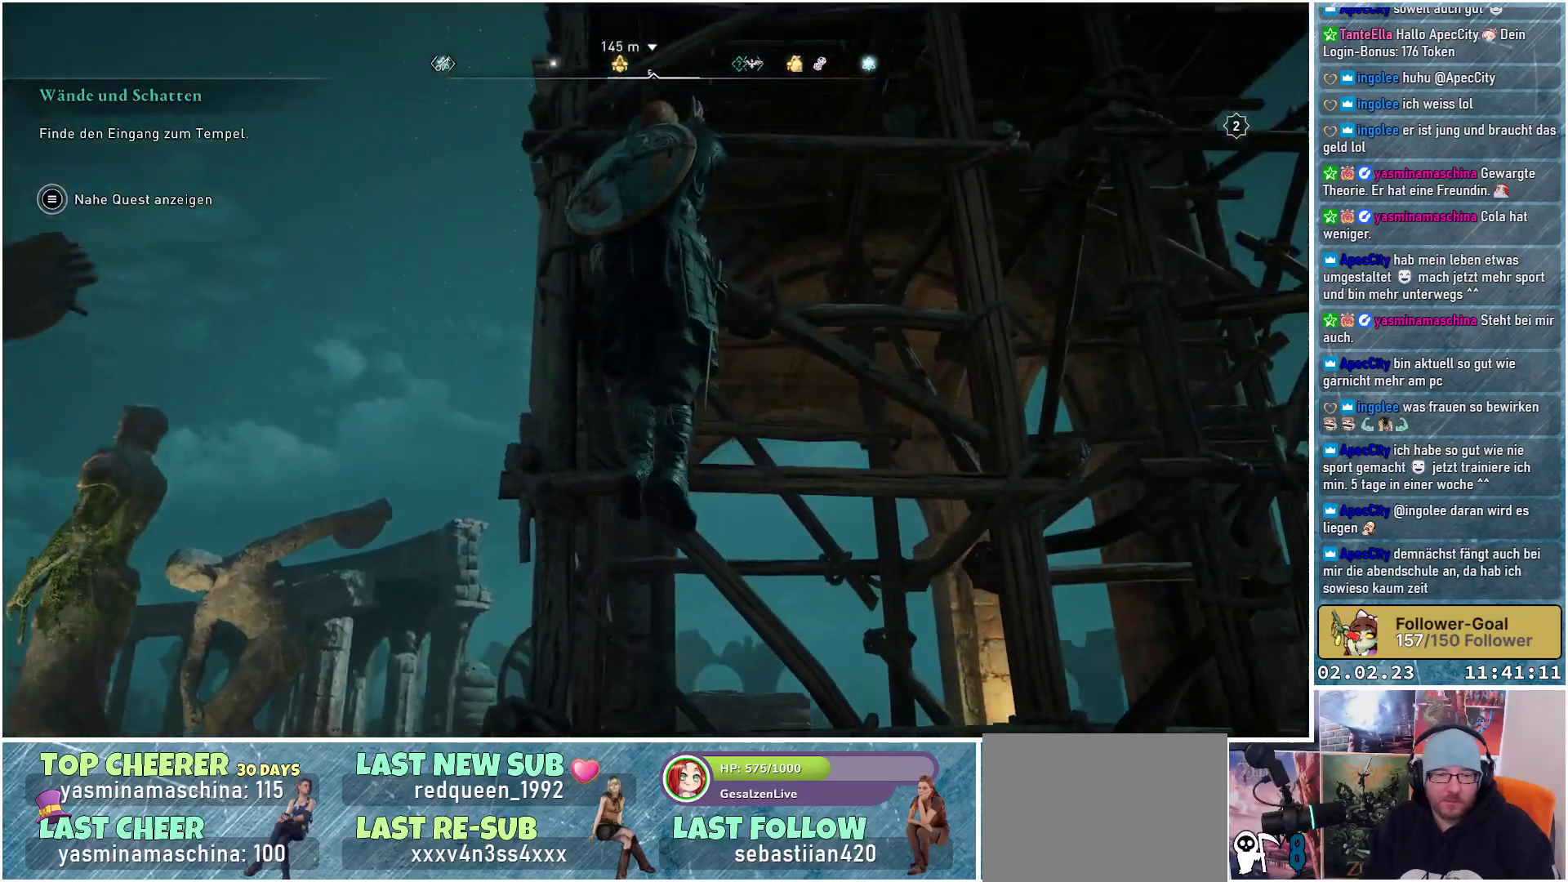
{"buttons": ["A"], "left_stick": "up", "right_stick": "center", "events": []}
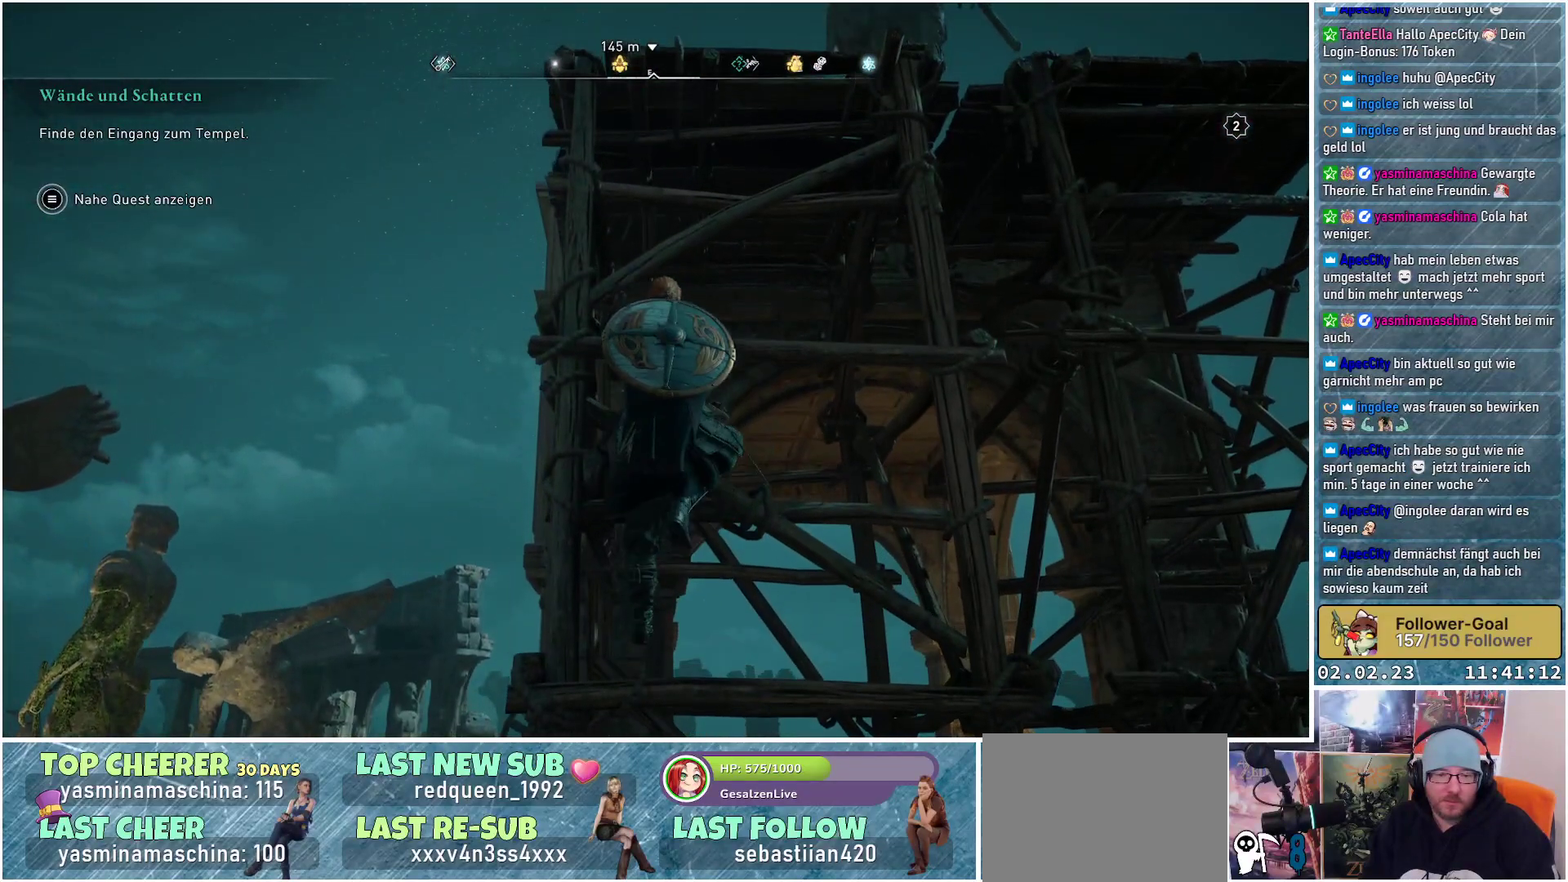
{"buttons": ["A"], "left_stick": "up", "right_stick": "center", "events": []}
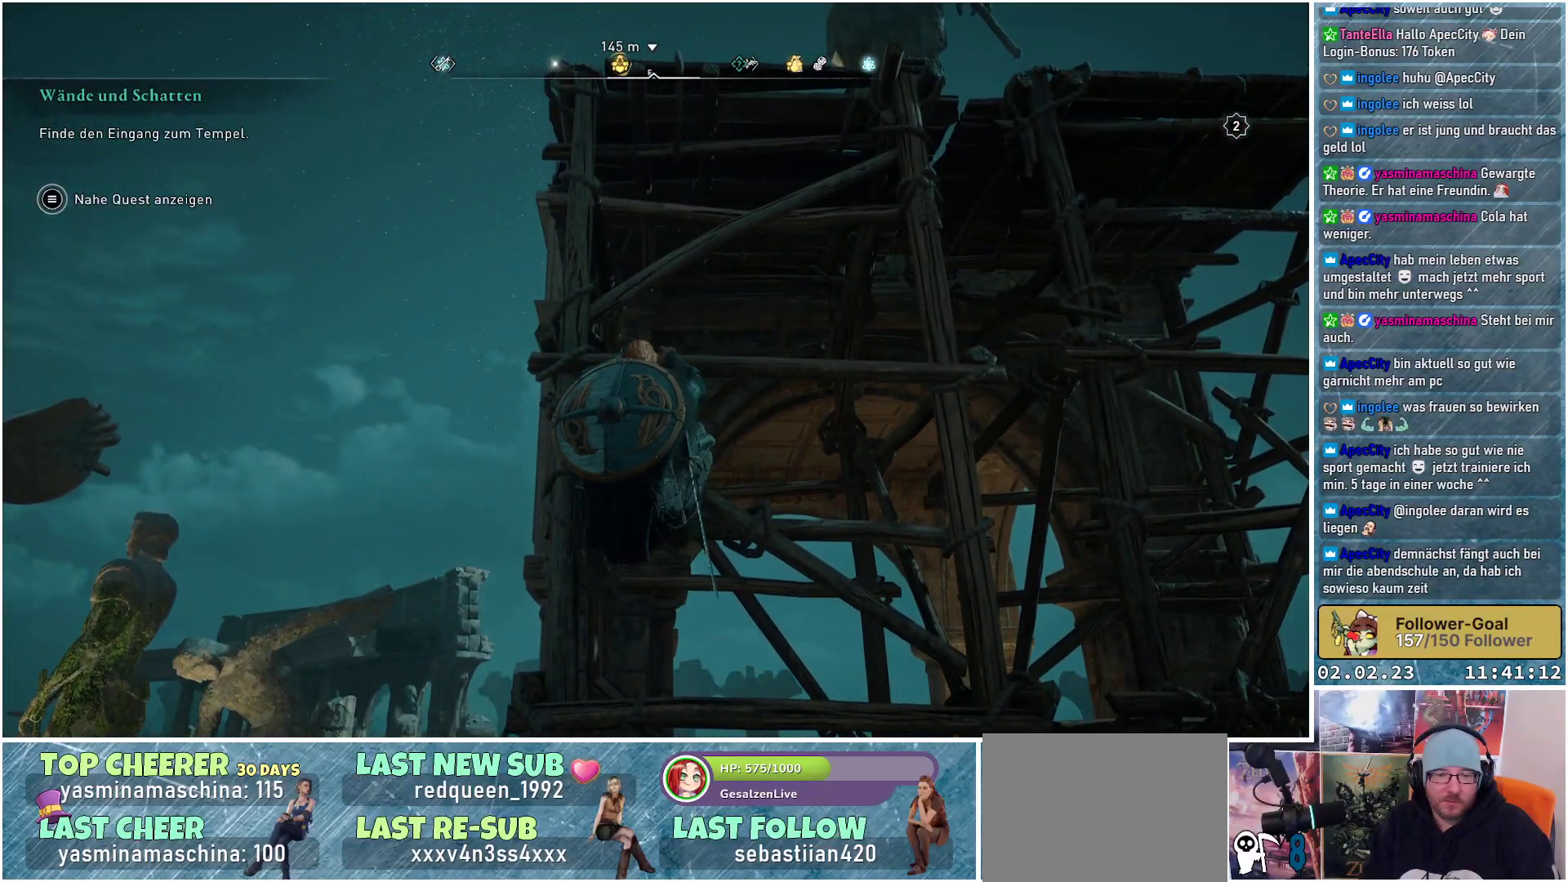
{"buttons": ["A"], "left_stick": "up", "right_stick": "center", "events": []}
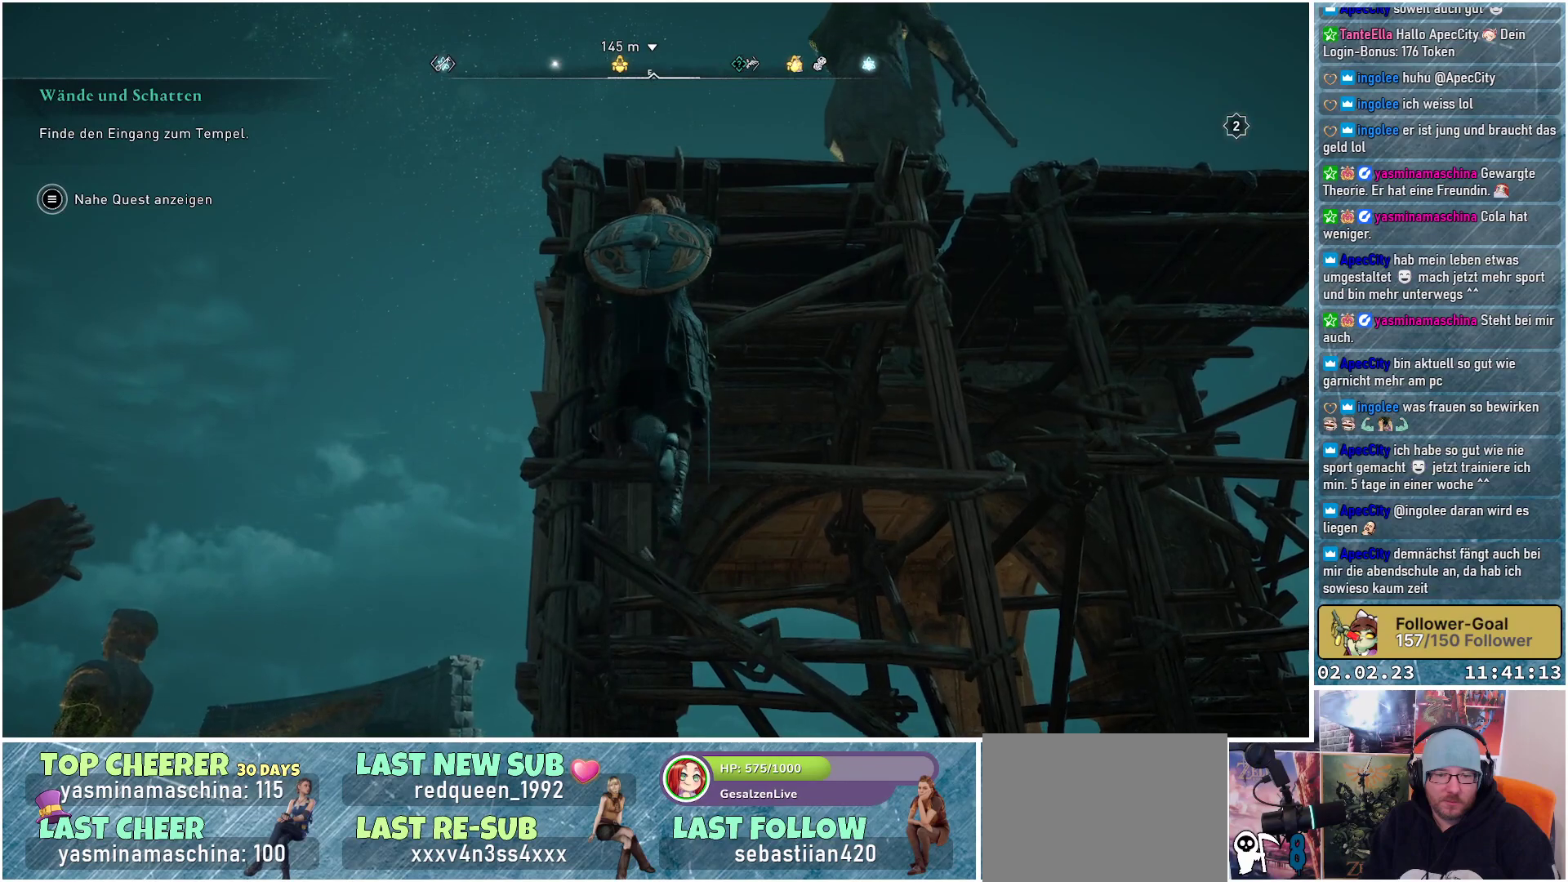
{"buttons": ["A"], "left_stick": "up", "right_stick": "center", "events": []}
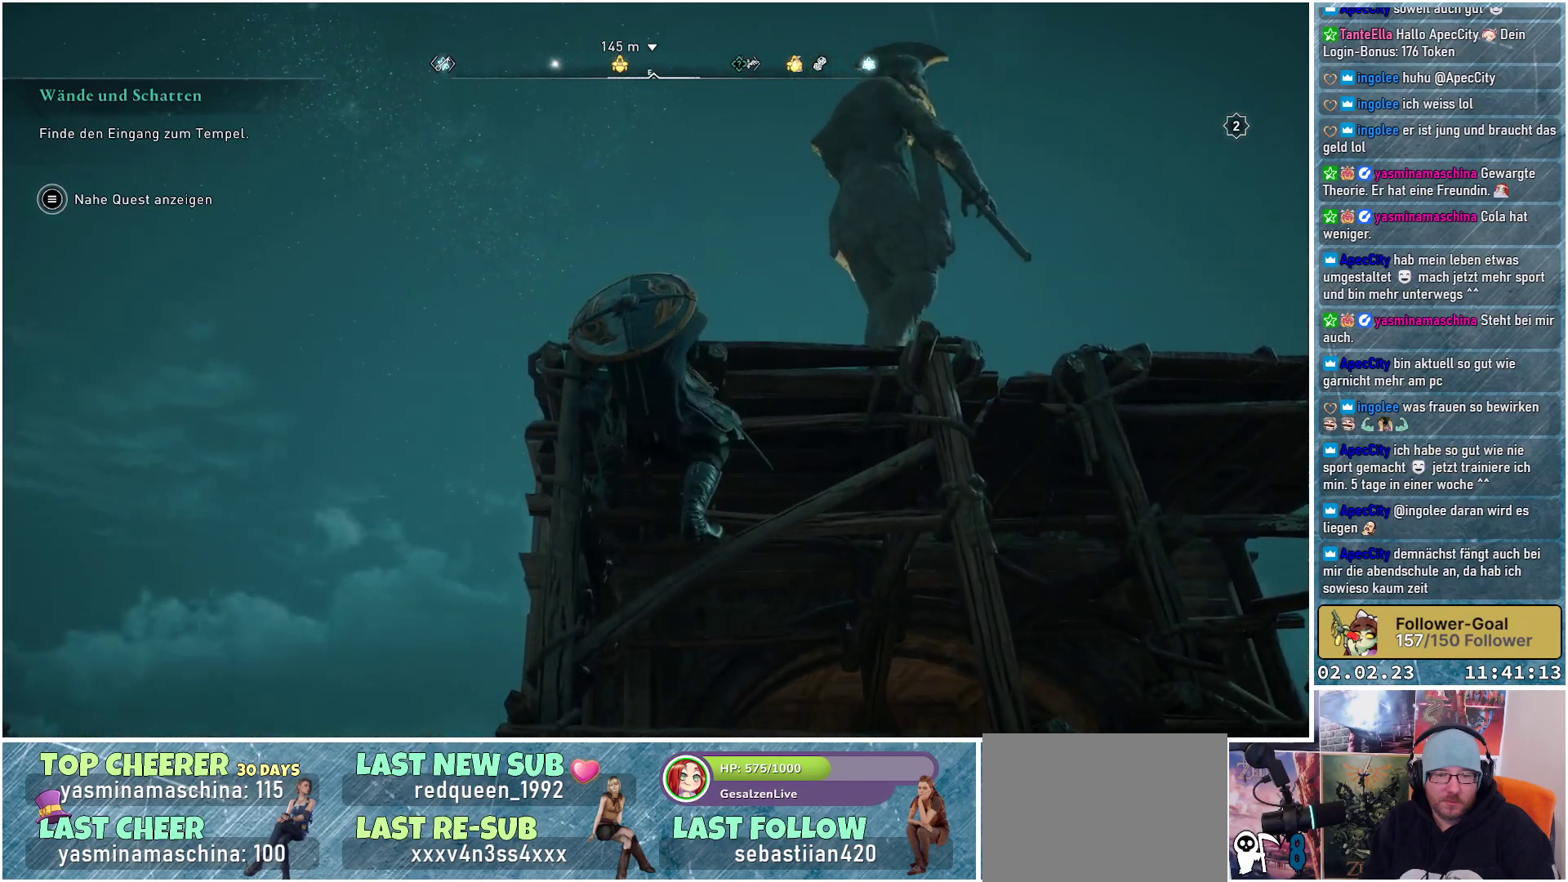
{"buttons": ["A"], "left_stick": "up", "right_stick": "center", "events": []}
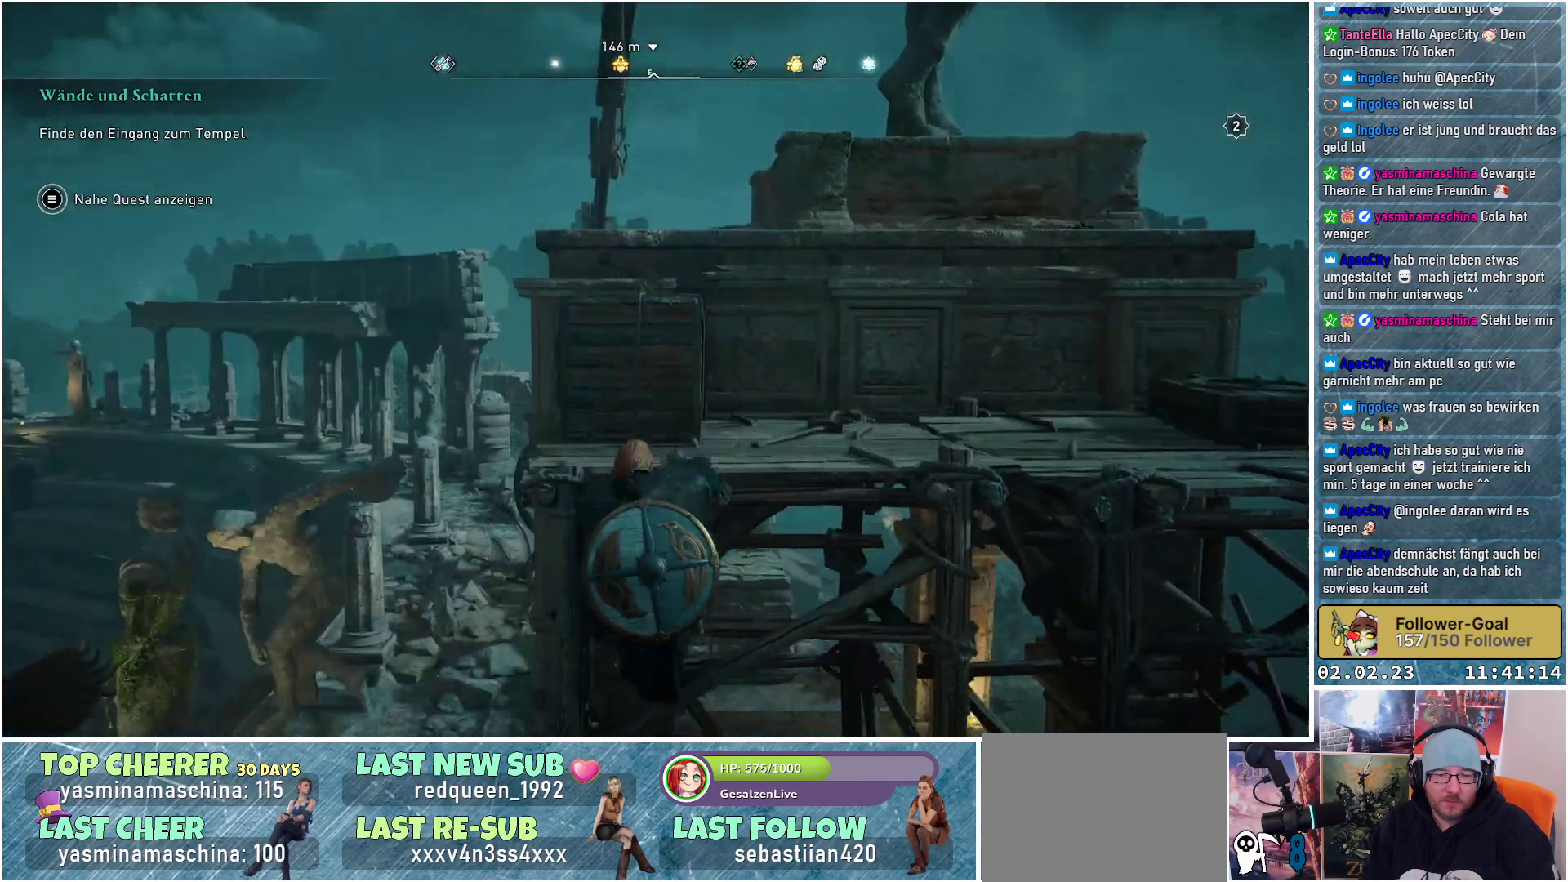
{"buttons": [], "left_stick": "center", "right_stick": "center", "events": [[417, "A", "up"], [484, "left_stick", "center"]]}
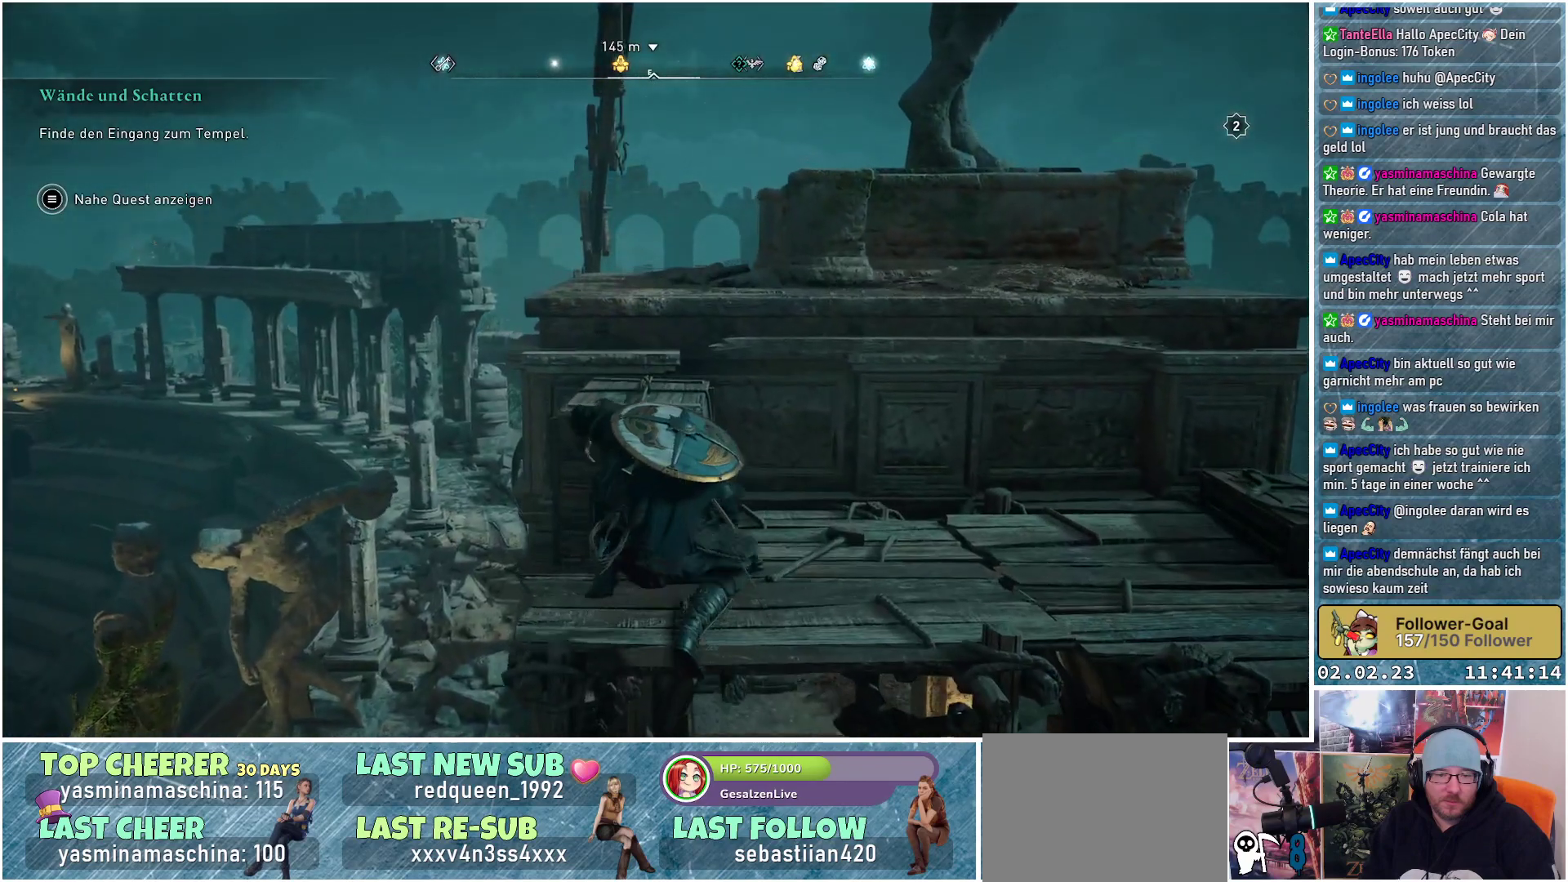
{"buttons": [], "left_stick": "center", "right_stick": "down-right", "events": [[301, "right_stick", "down-right"]]}
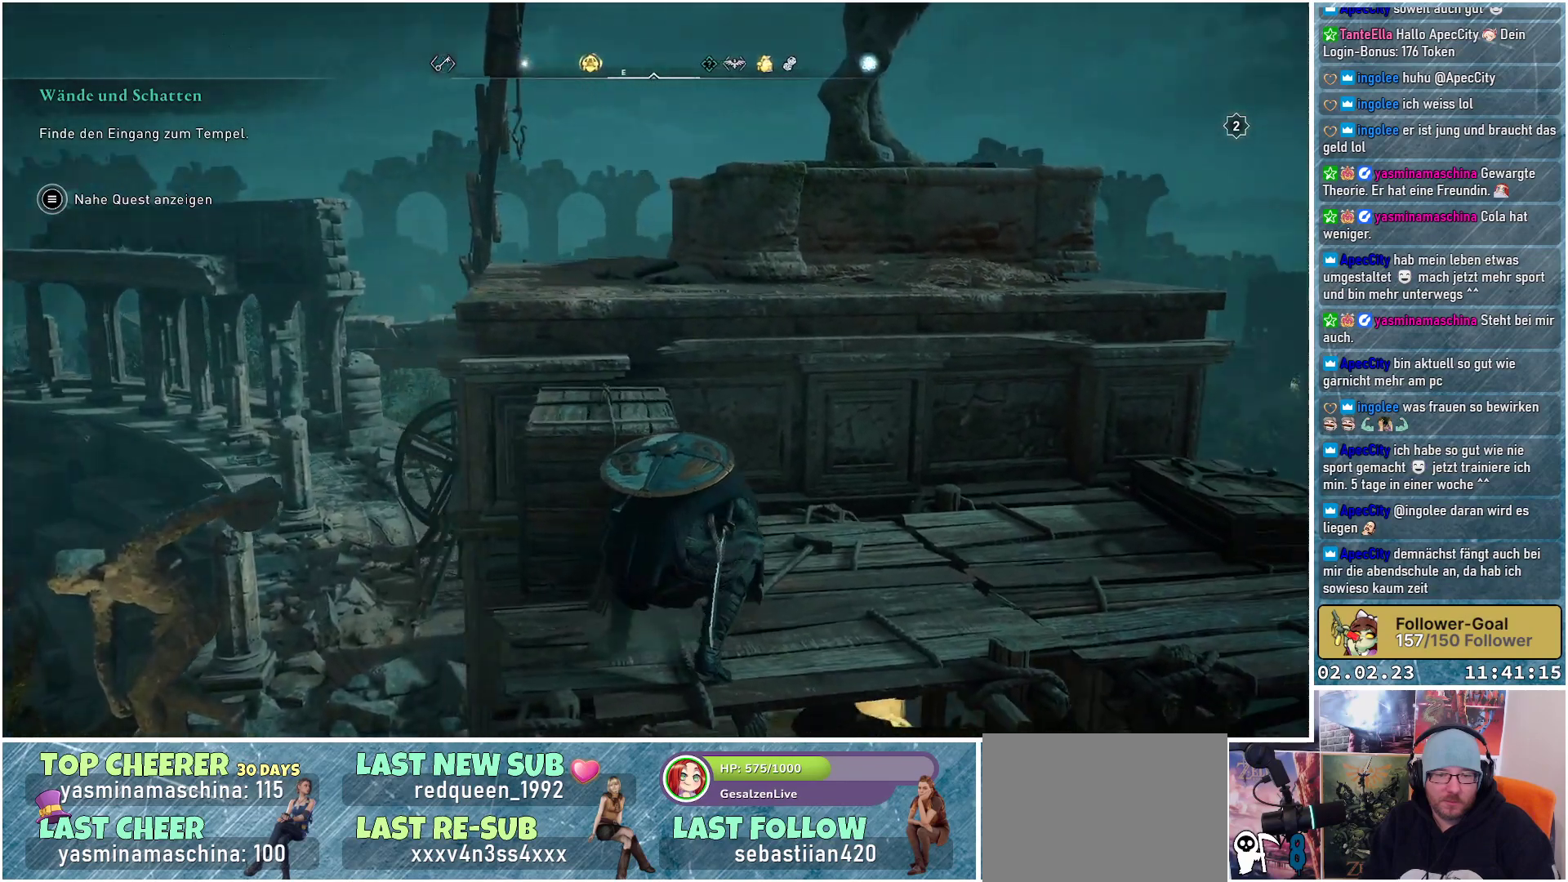
{"buttons": [], "left_stick": "center", "right_stick": "center", "events": [[400, "right_stick", "center"]]}
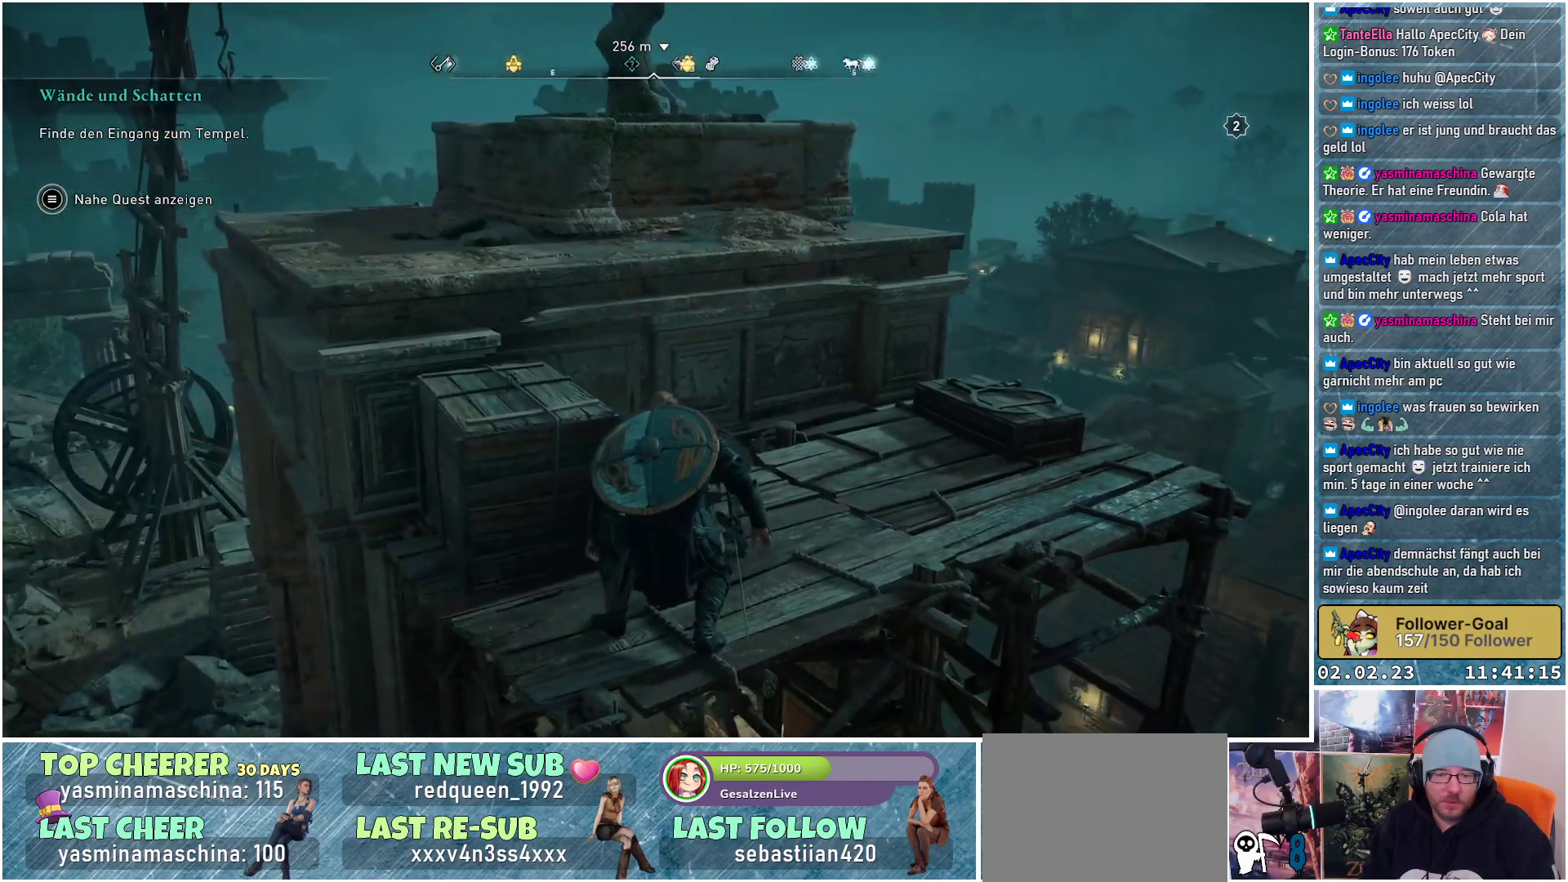
{"buttons": [], "left_stick": "center", "right_stick": "center", "events": []}
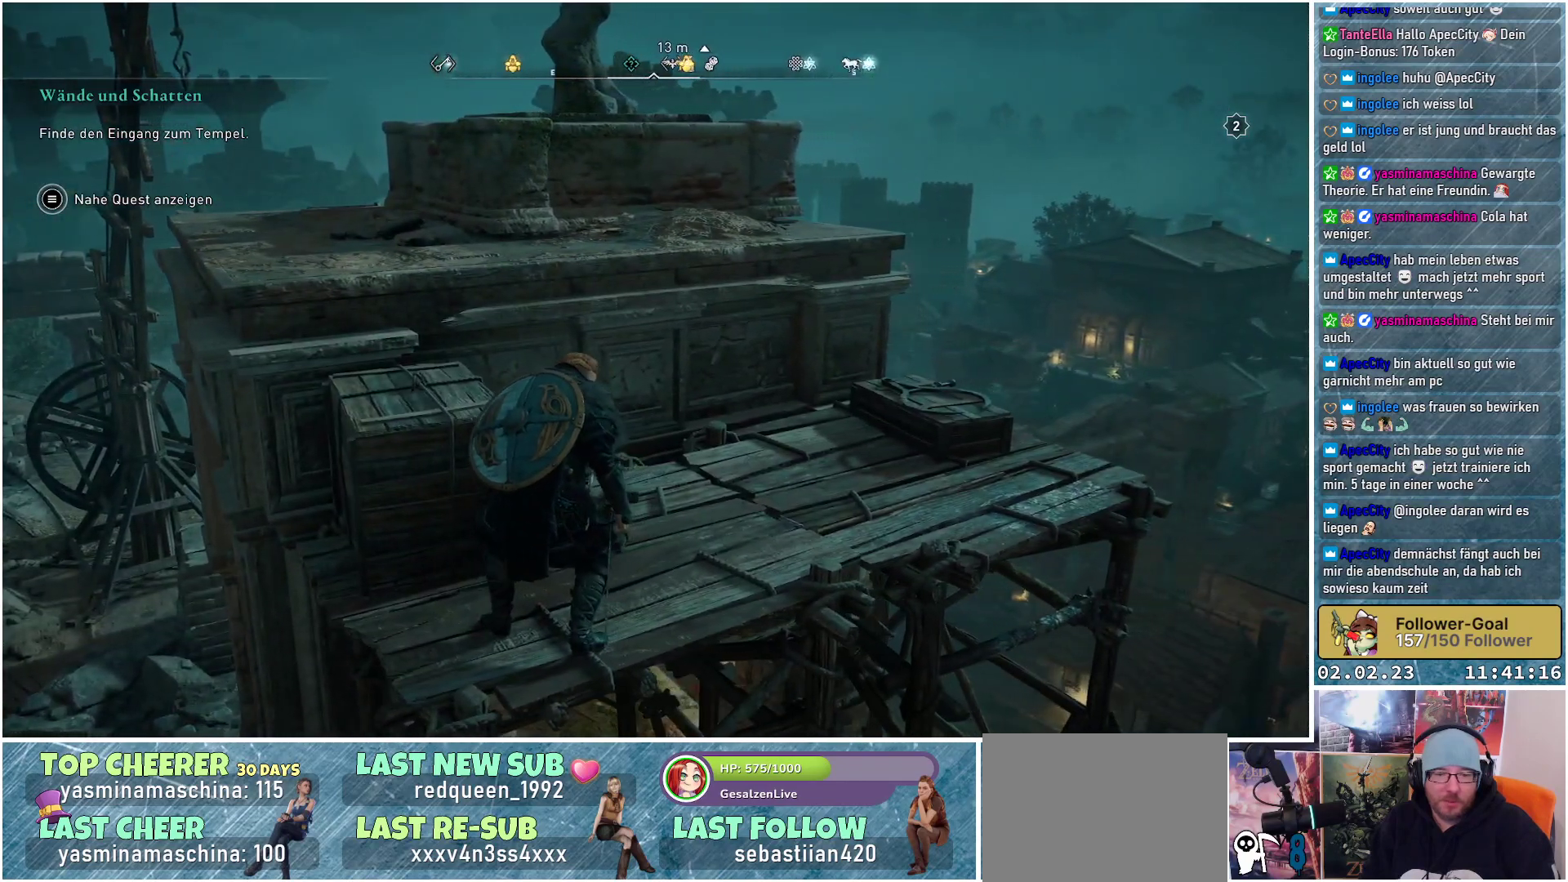
{"buttons": [], "left_stick": "center", "right_stick": "center", "events": [[250, "right_stick", "down-right"], [417, "right_stick", "center"]]}
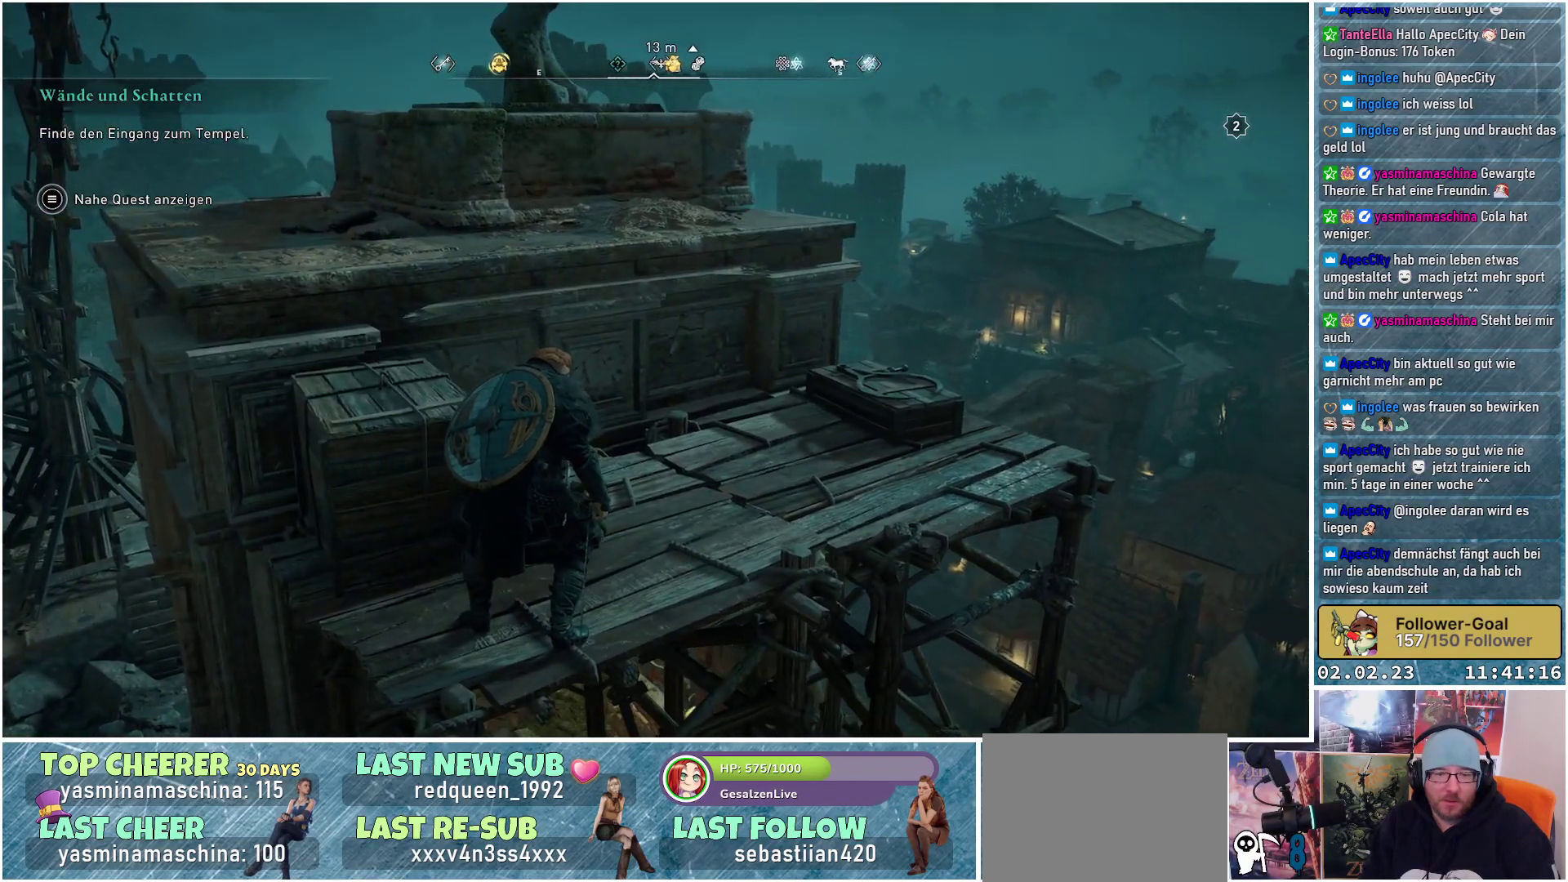
{"buttons": [], "left_stick": "center", "right_stick": "center", "events": []}
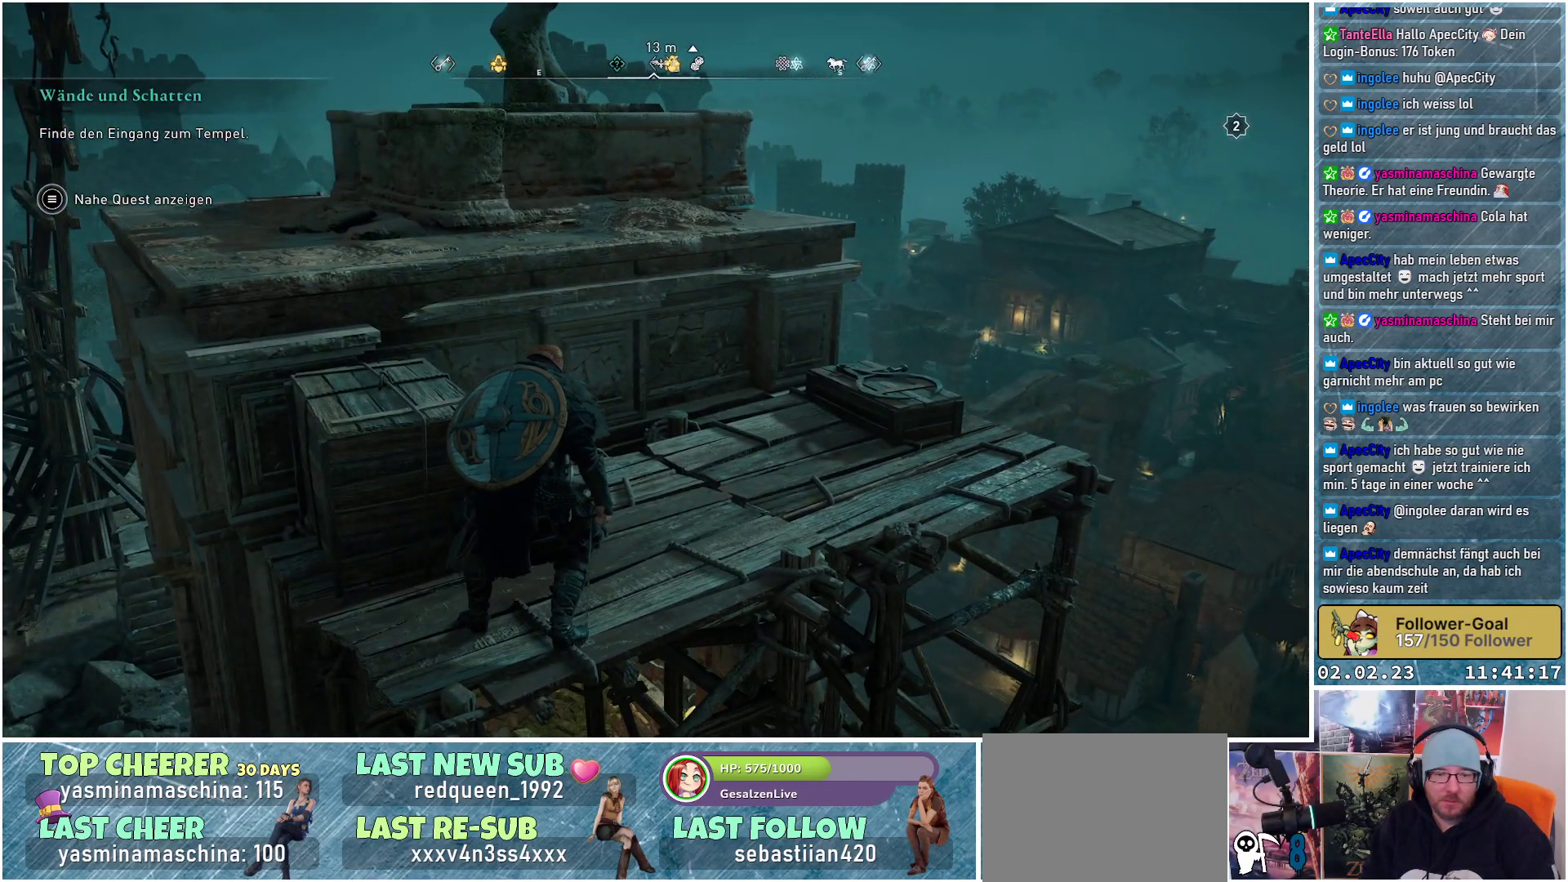
{"buttons": [], "left_stick": "up", "right_stick": "center", "events": [[384, "left_stick", "up"]]}
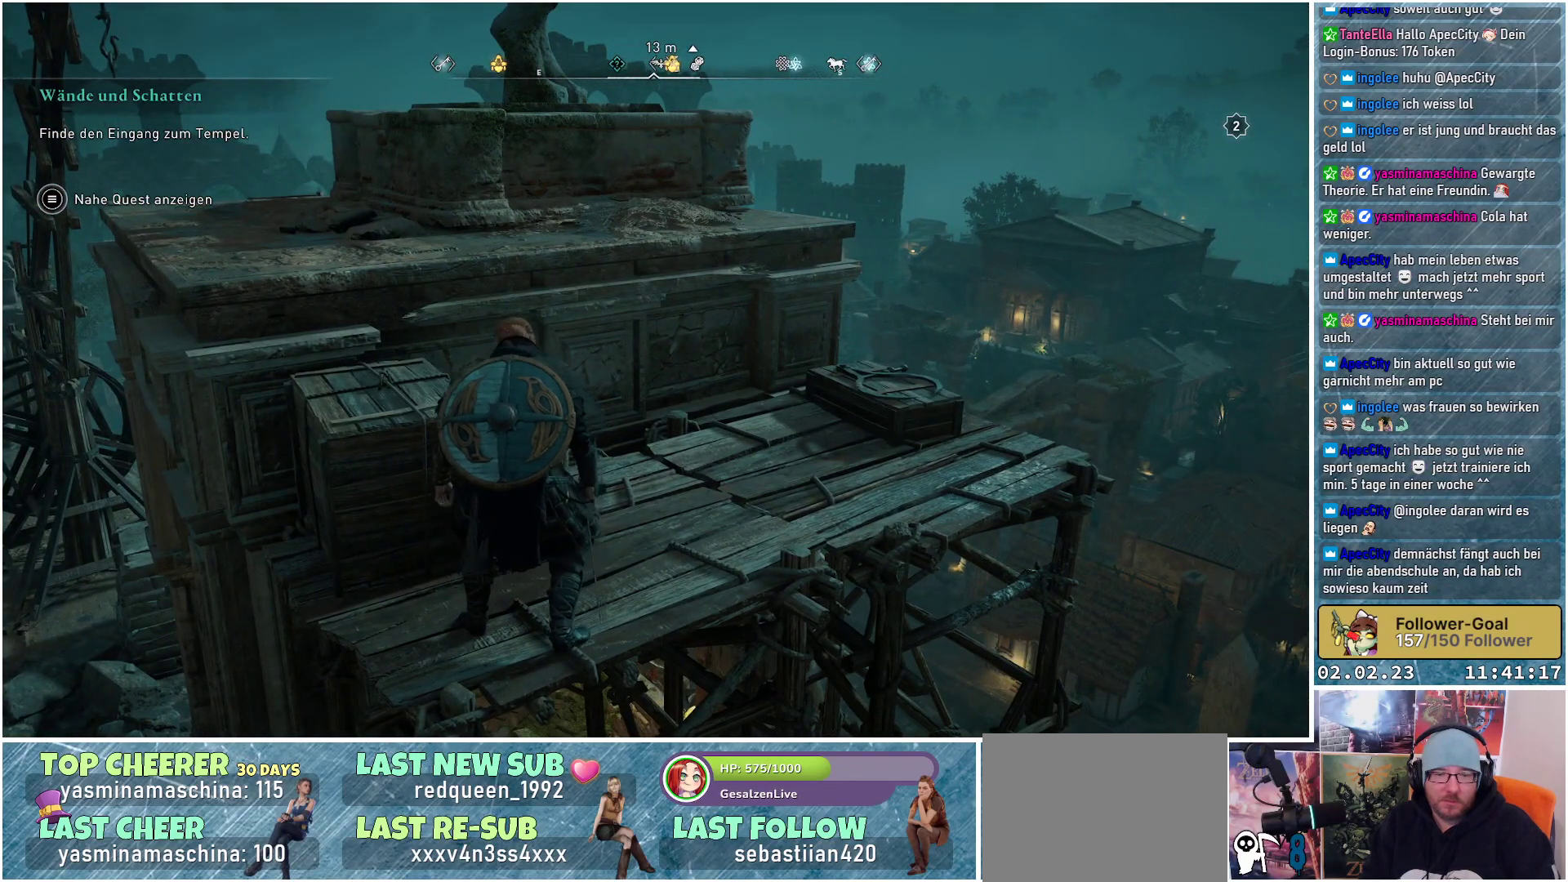
{"buttons": [], "left_stick": "up", "right_stick": "center", "events": []}
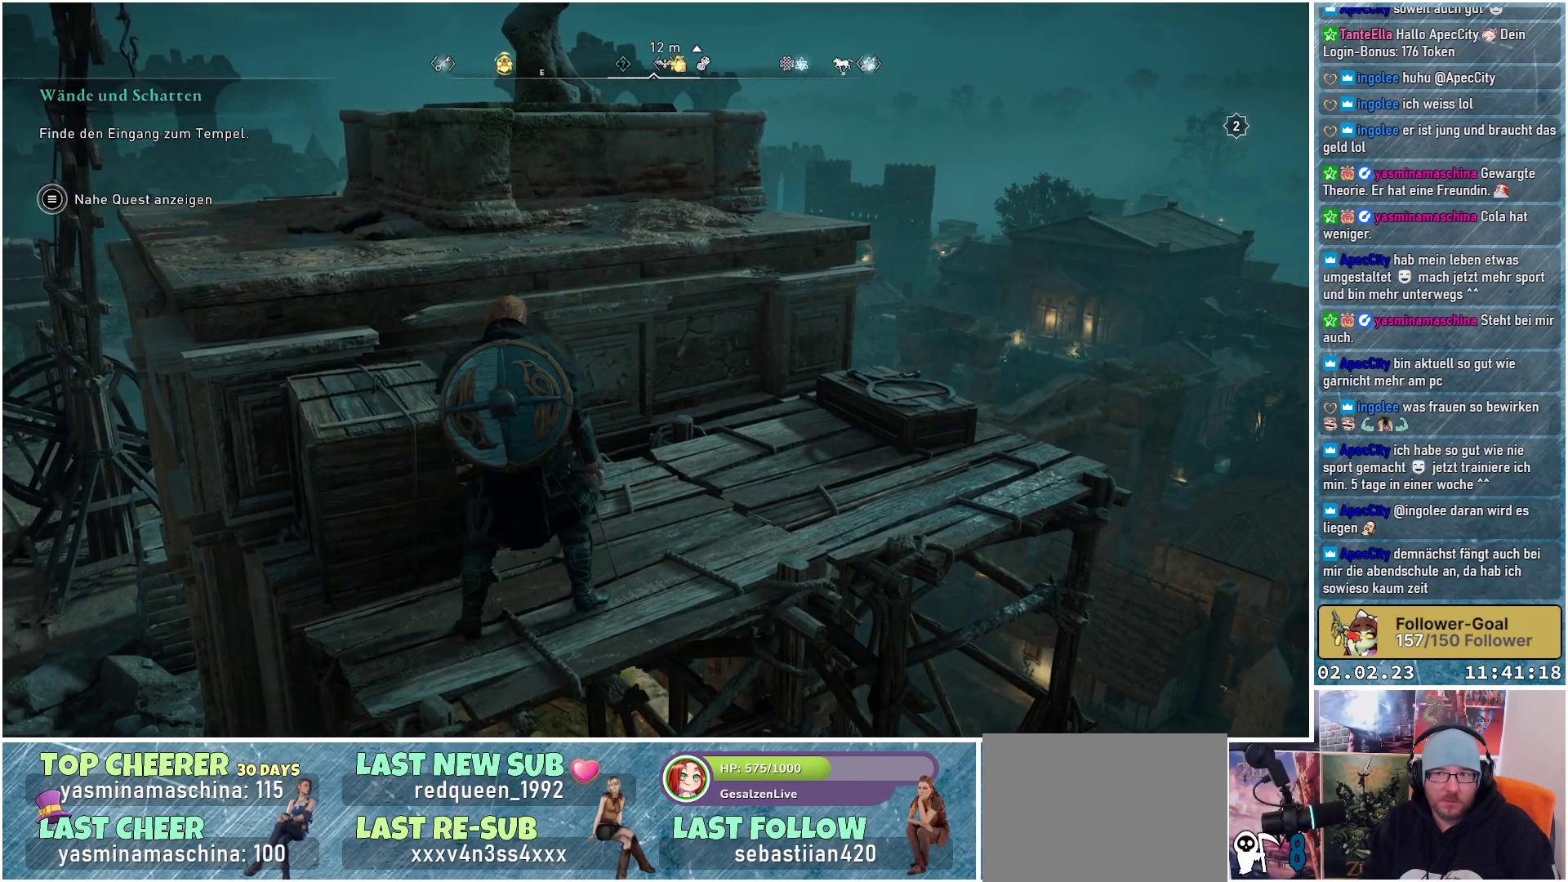
{"buttons": [], "left_stick": "up", "right_stick": "center", "events": []}
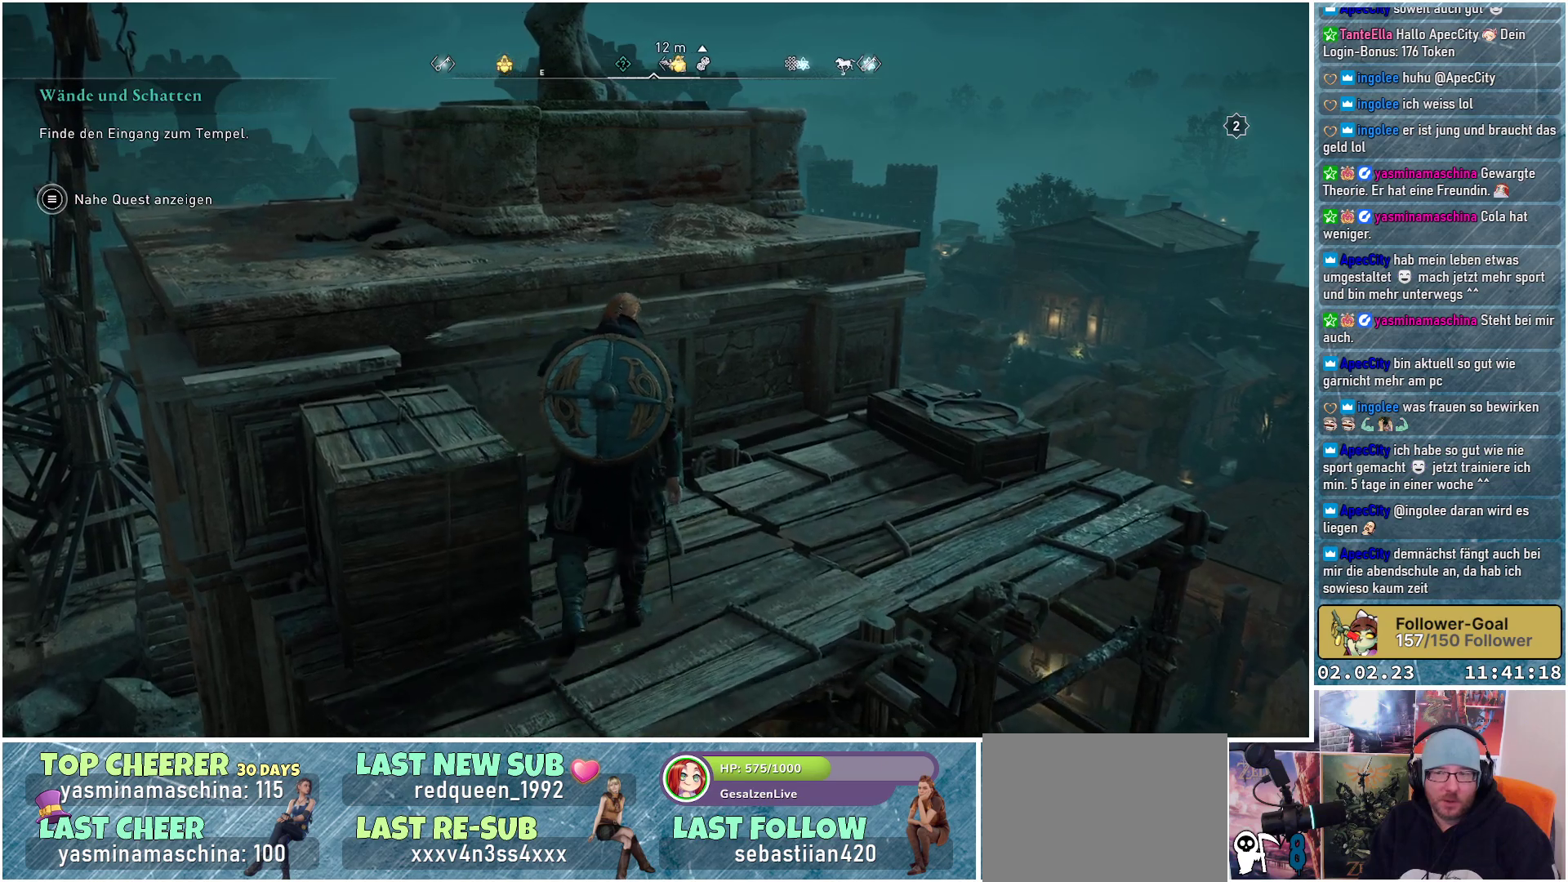
{"buttons": ["A"], "left_stick": "up", "right_stick": "center", "events": [[50, "right_stick", "left"], [217, "right_stick", "center"], [500, "A", "down"]]}
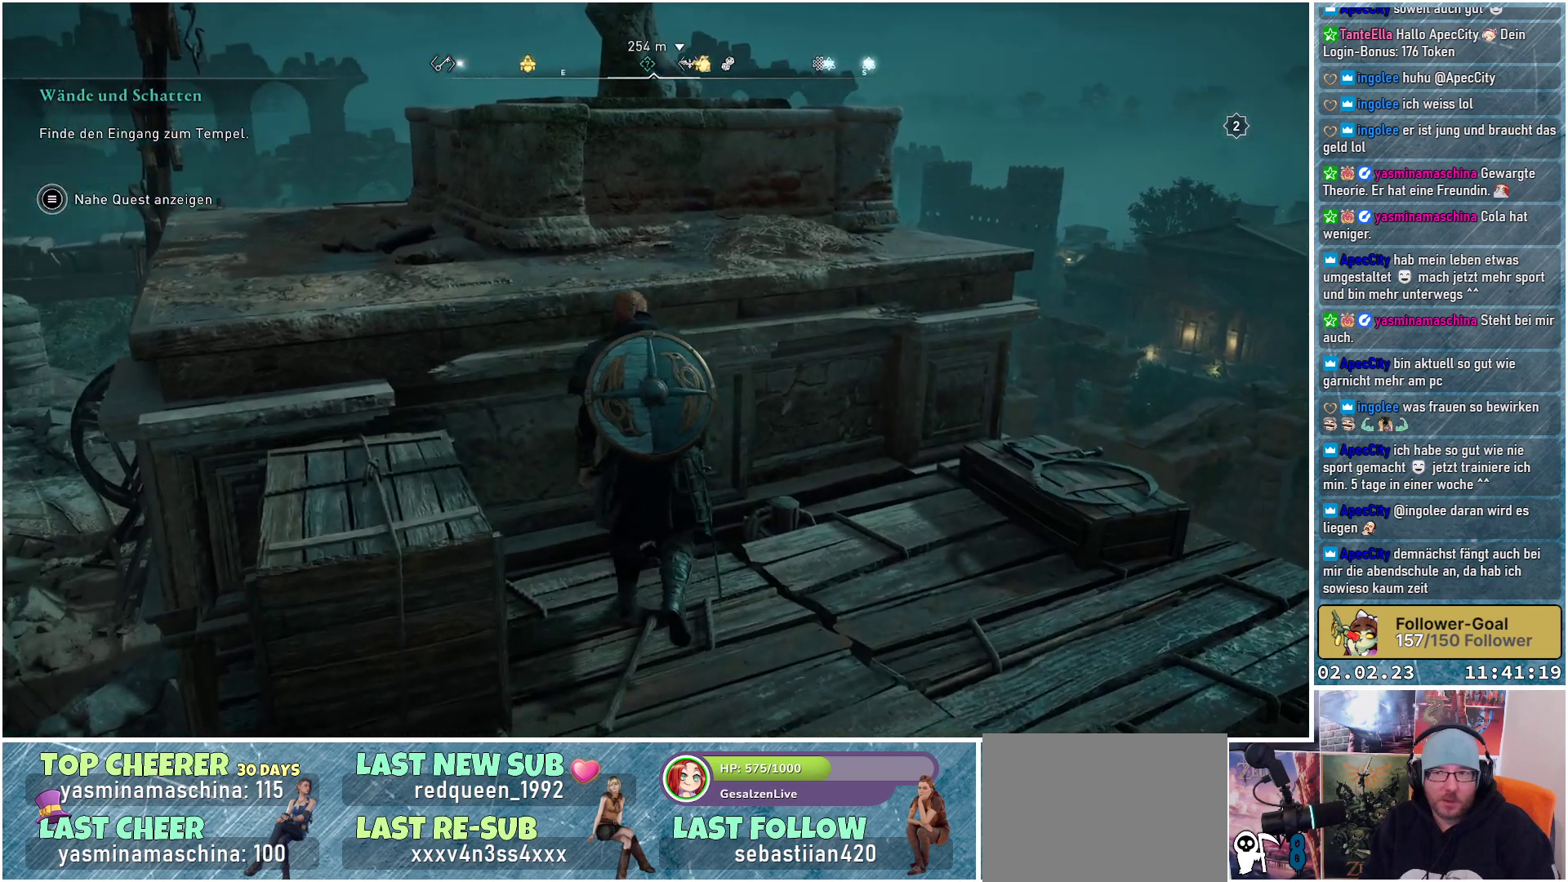
{"buttons": ["A"], "left_stick": "up", "right_stick": "center", "events": []}
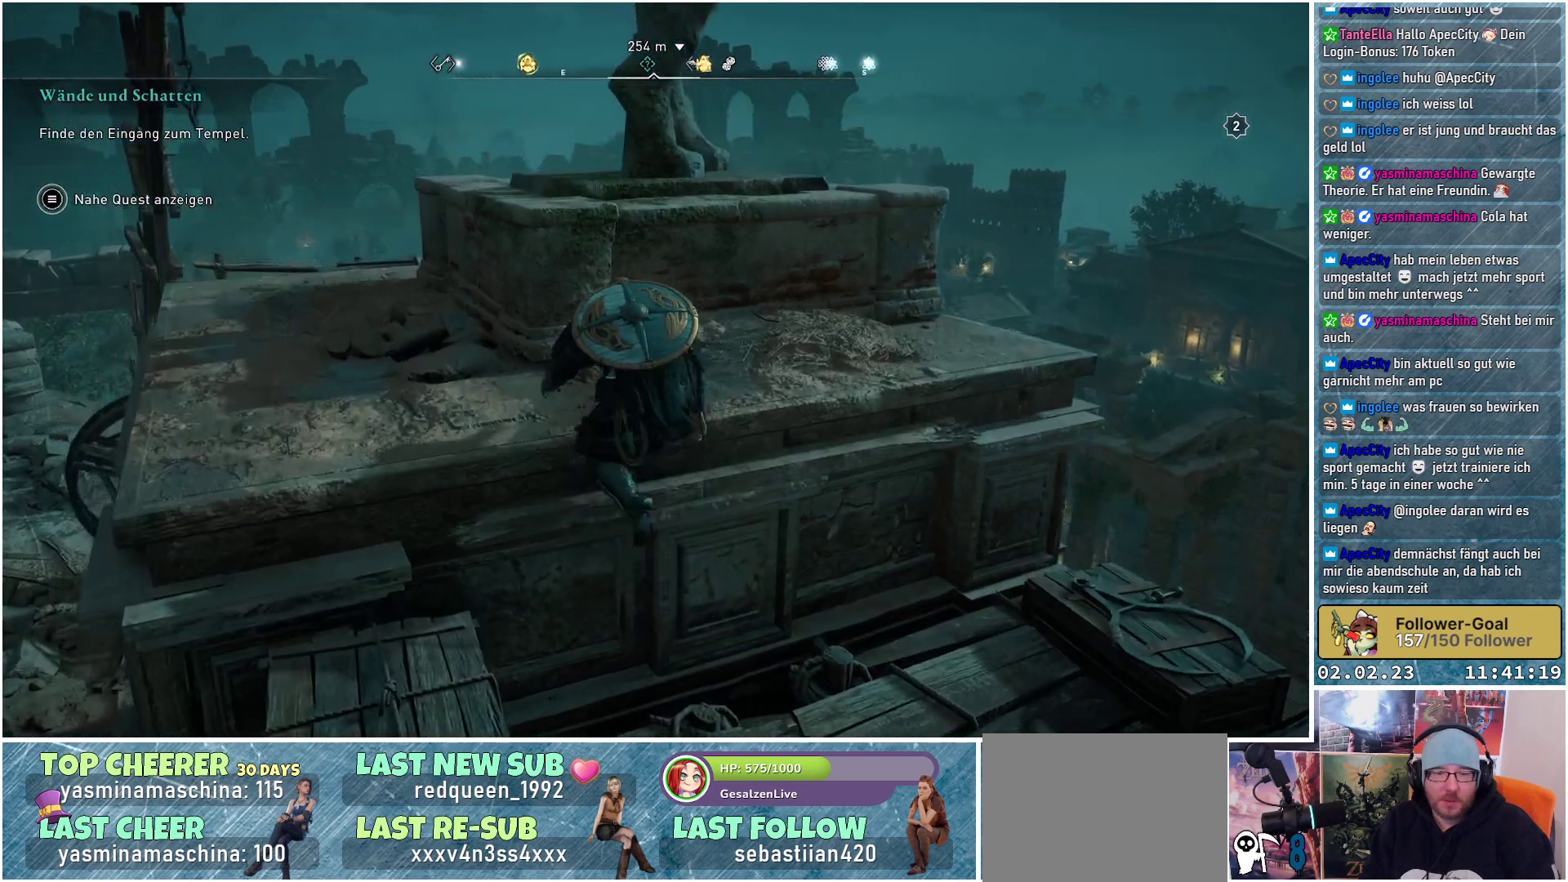
{"buttons": [], "left_stick": "center", "right_stick": "right", "events": [[100, "A", "up"], [200, "left_stick", "center"], [433, "right_stick", "right"]]}
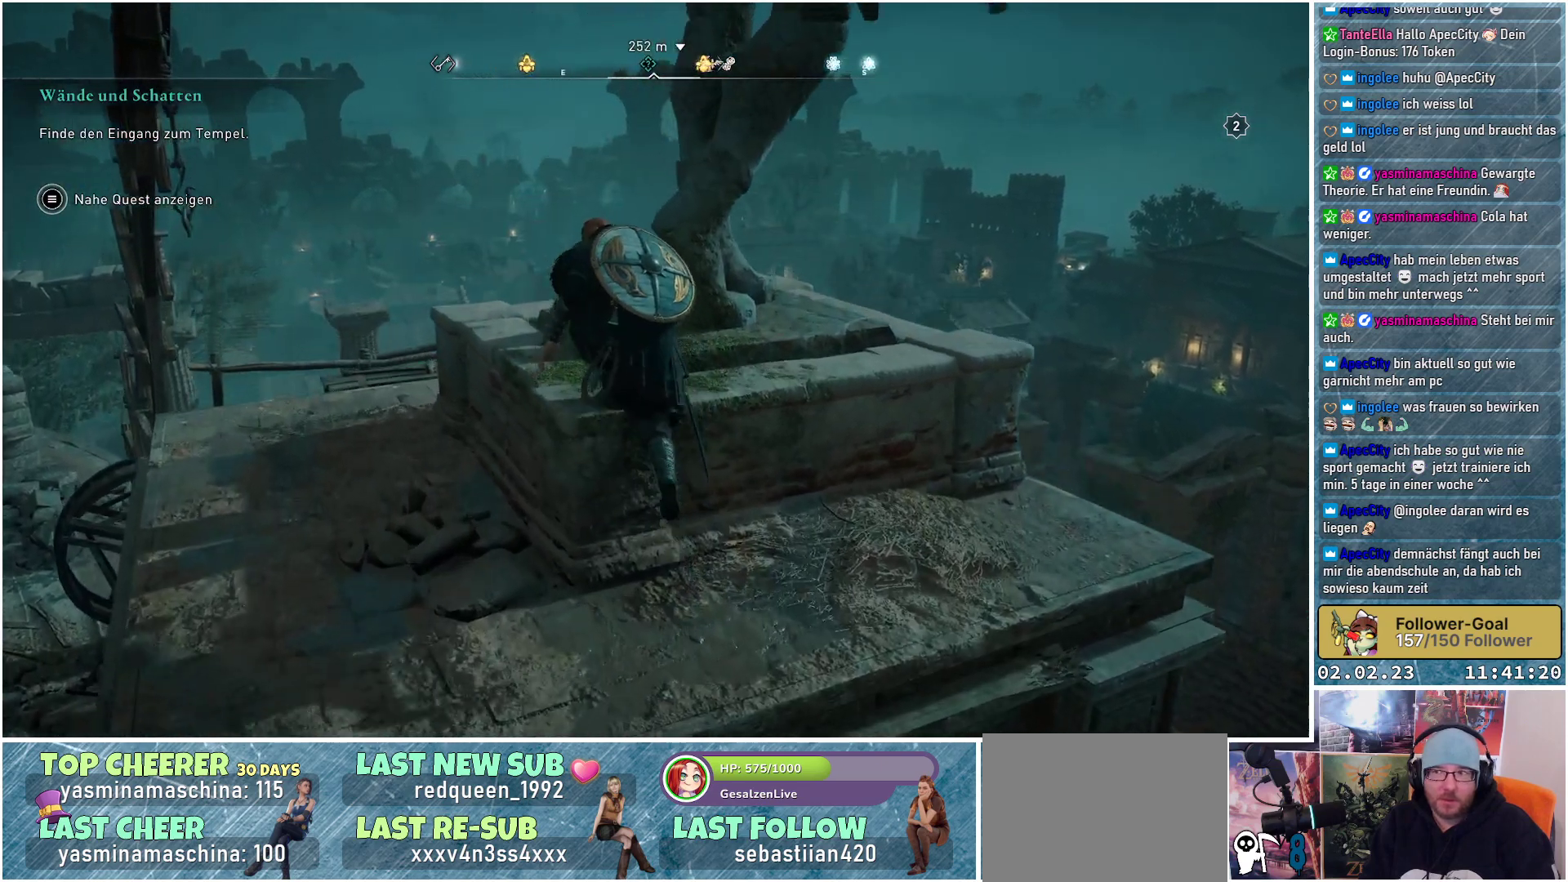
{"buttons": [], "left_stick": "center", "right_stick": "center", "events": [[67, "right_stick", "up-right"], [501, "right_stick", "center"]]}
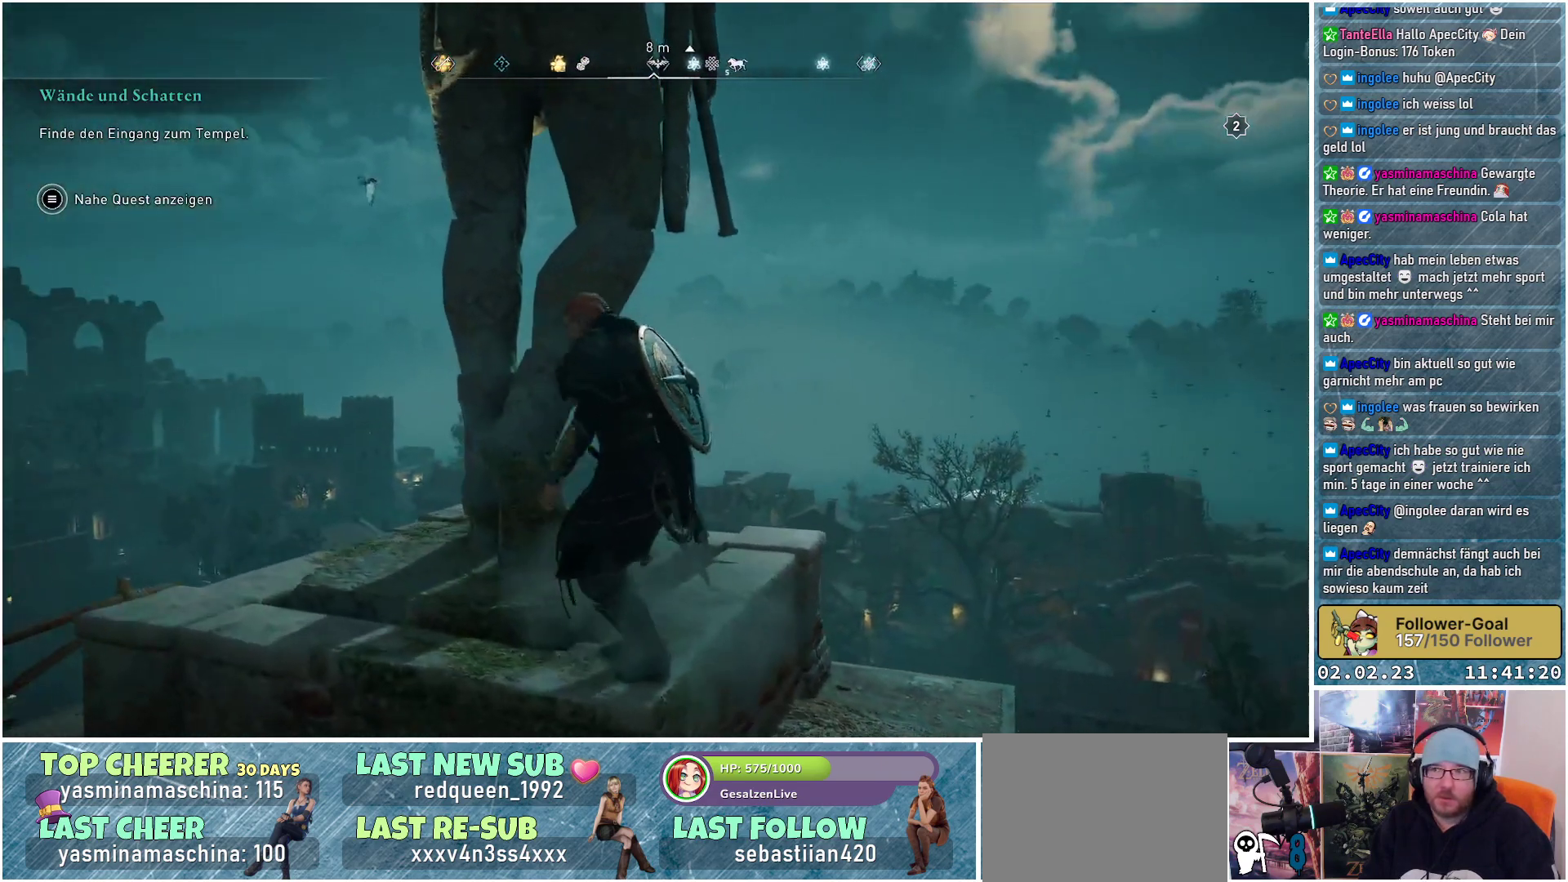
{"buttons": ["A"], "left_stick": "up", "right_stick": "center", "events": [[183, "left_stick", "up"], [367, "A", "down"]]}
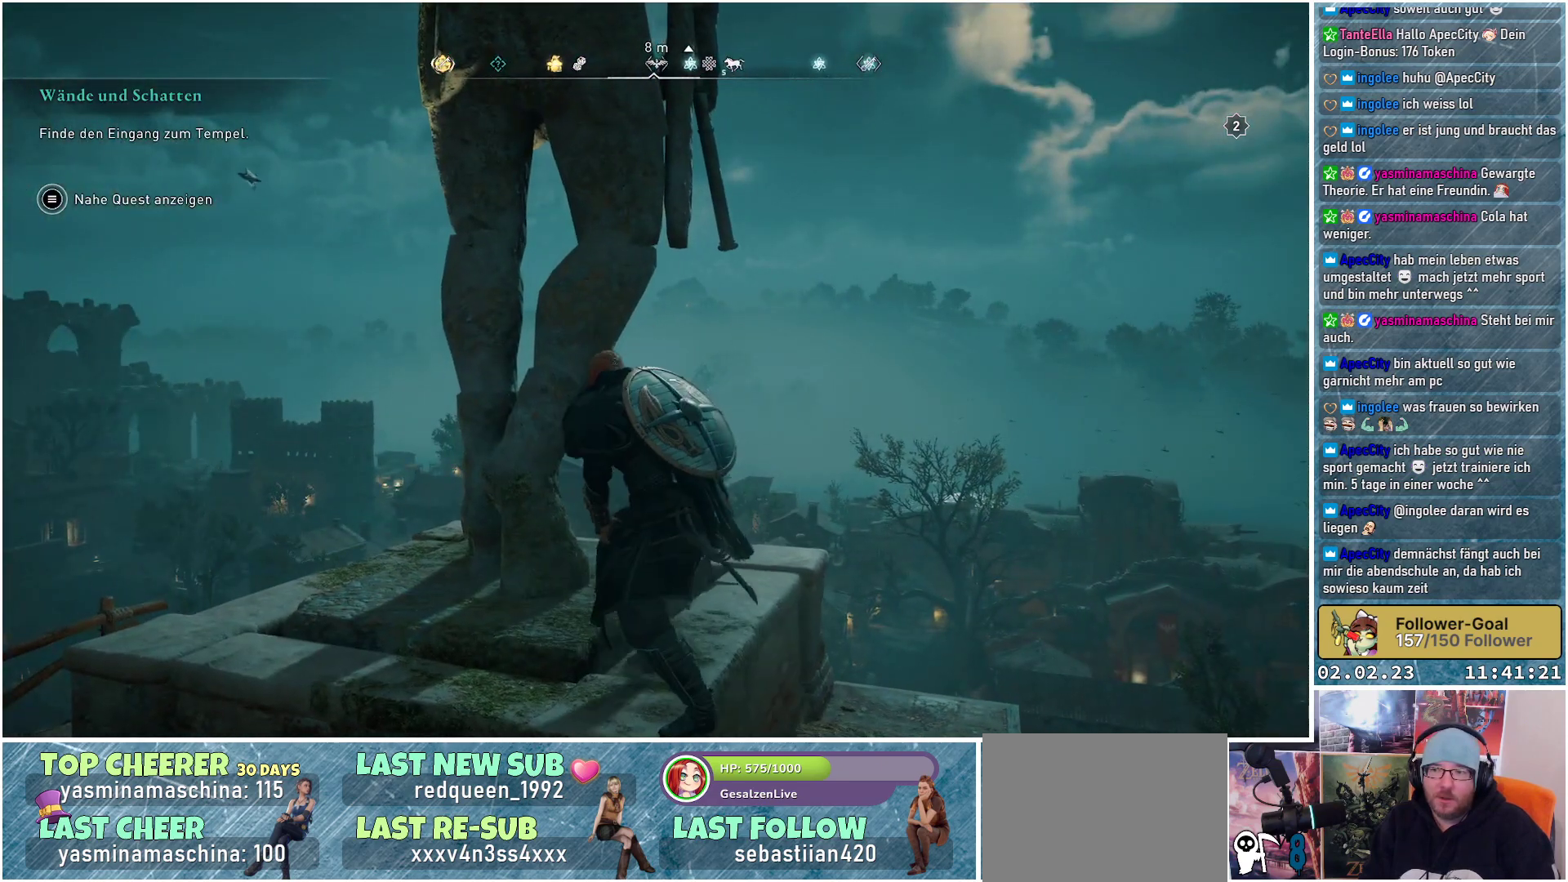
{"buttons": ["A"], "left_stick": "up-left", "right_stick": "center", "events": [[384, "left_stick", "up-left"]]}